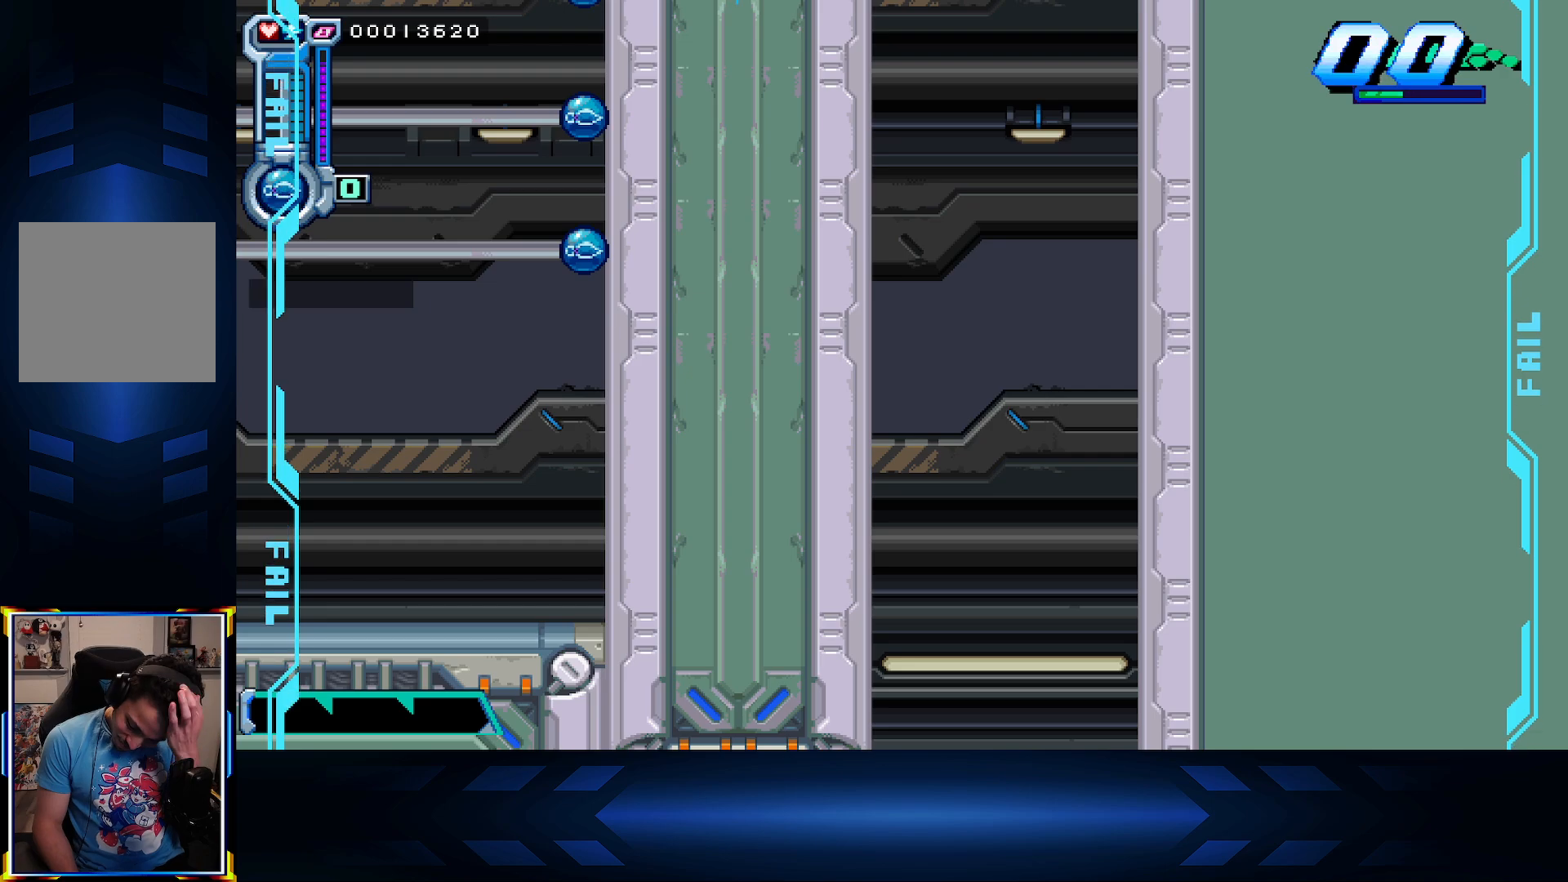
Gameplay with a controller (Xbox layout); each line is a JSON object with the inputs held at the frame after it. "events" lists button and stick changes between this image and that frame as [ms after this image, input, new state], when the widget could be followed in between.
{"buttons": [], "left_stick": "center", "right_stick": "center", "events": []}
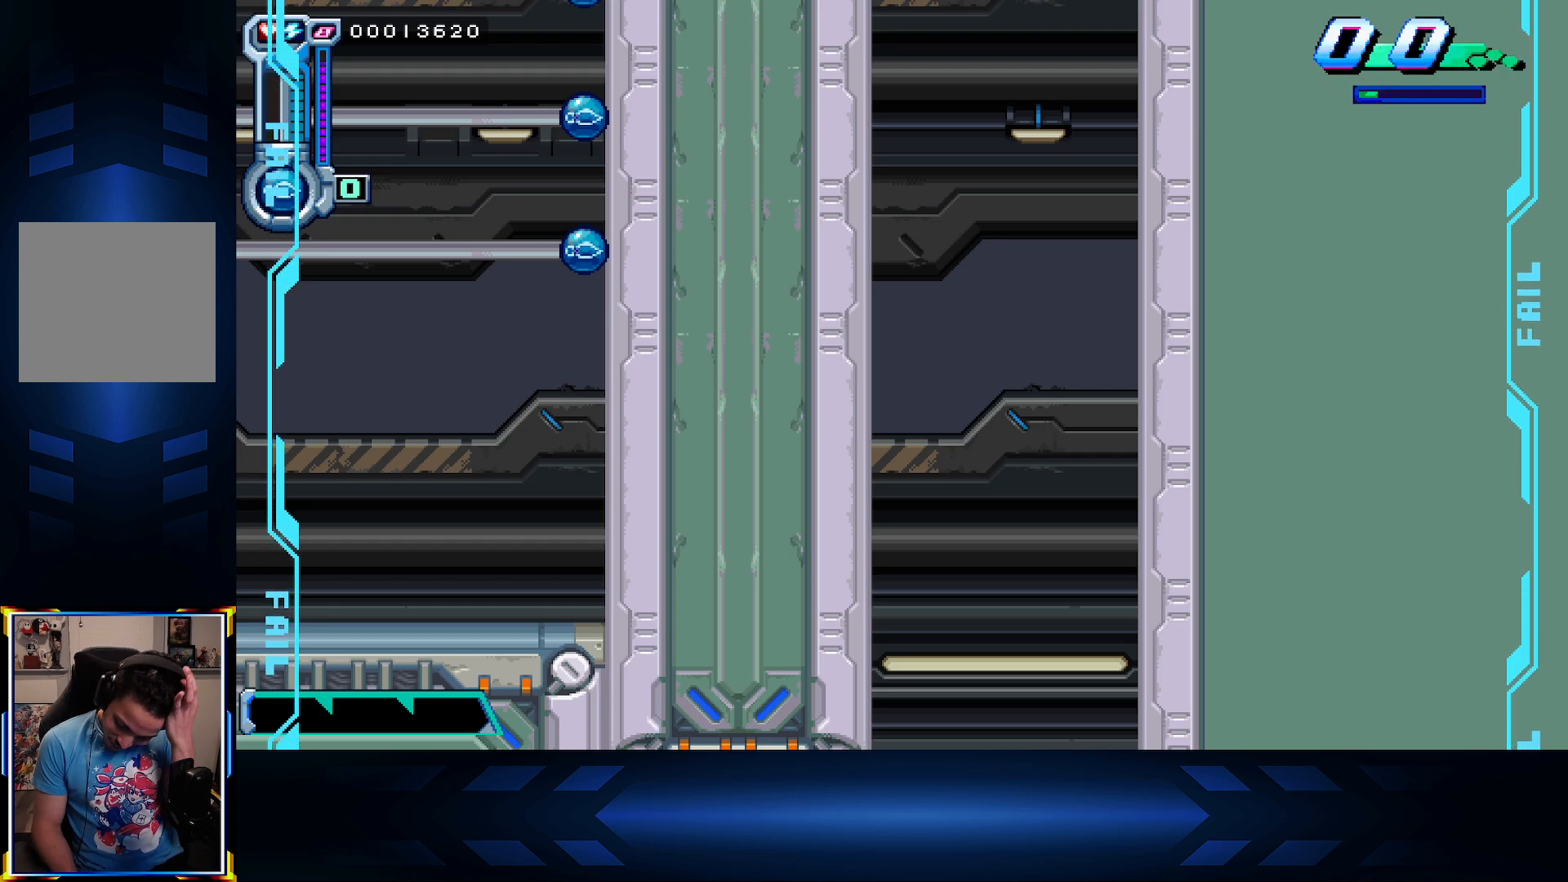
{"buttons": [], "left_stick": "center", "right_stick": "center", "events": []}
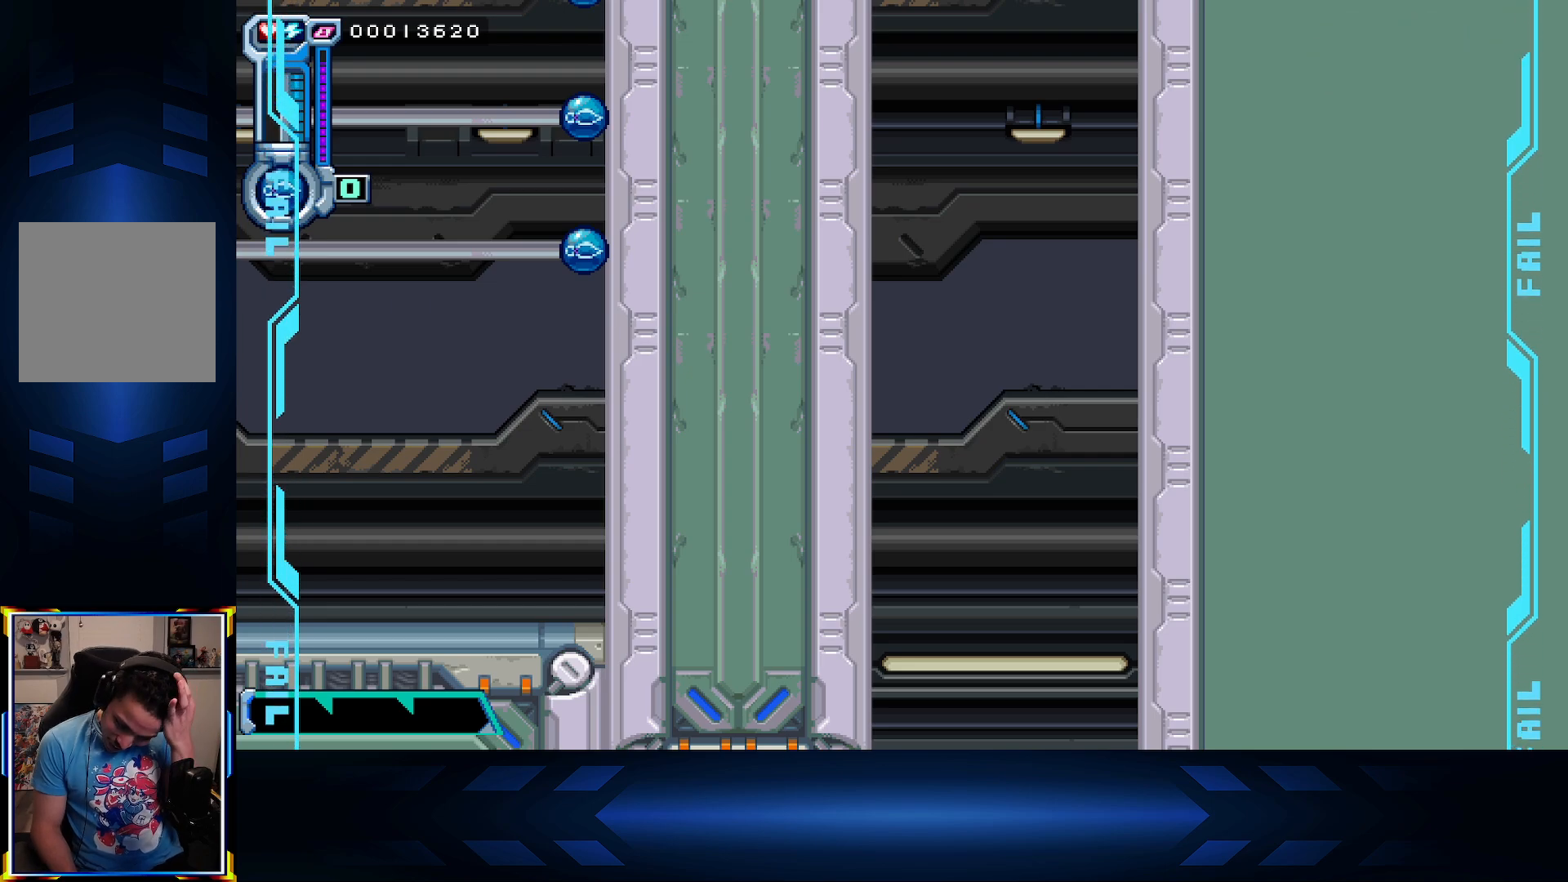
{"buttons": [], "left_stick": "center", "right_stick": "center", "events": []}
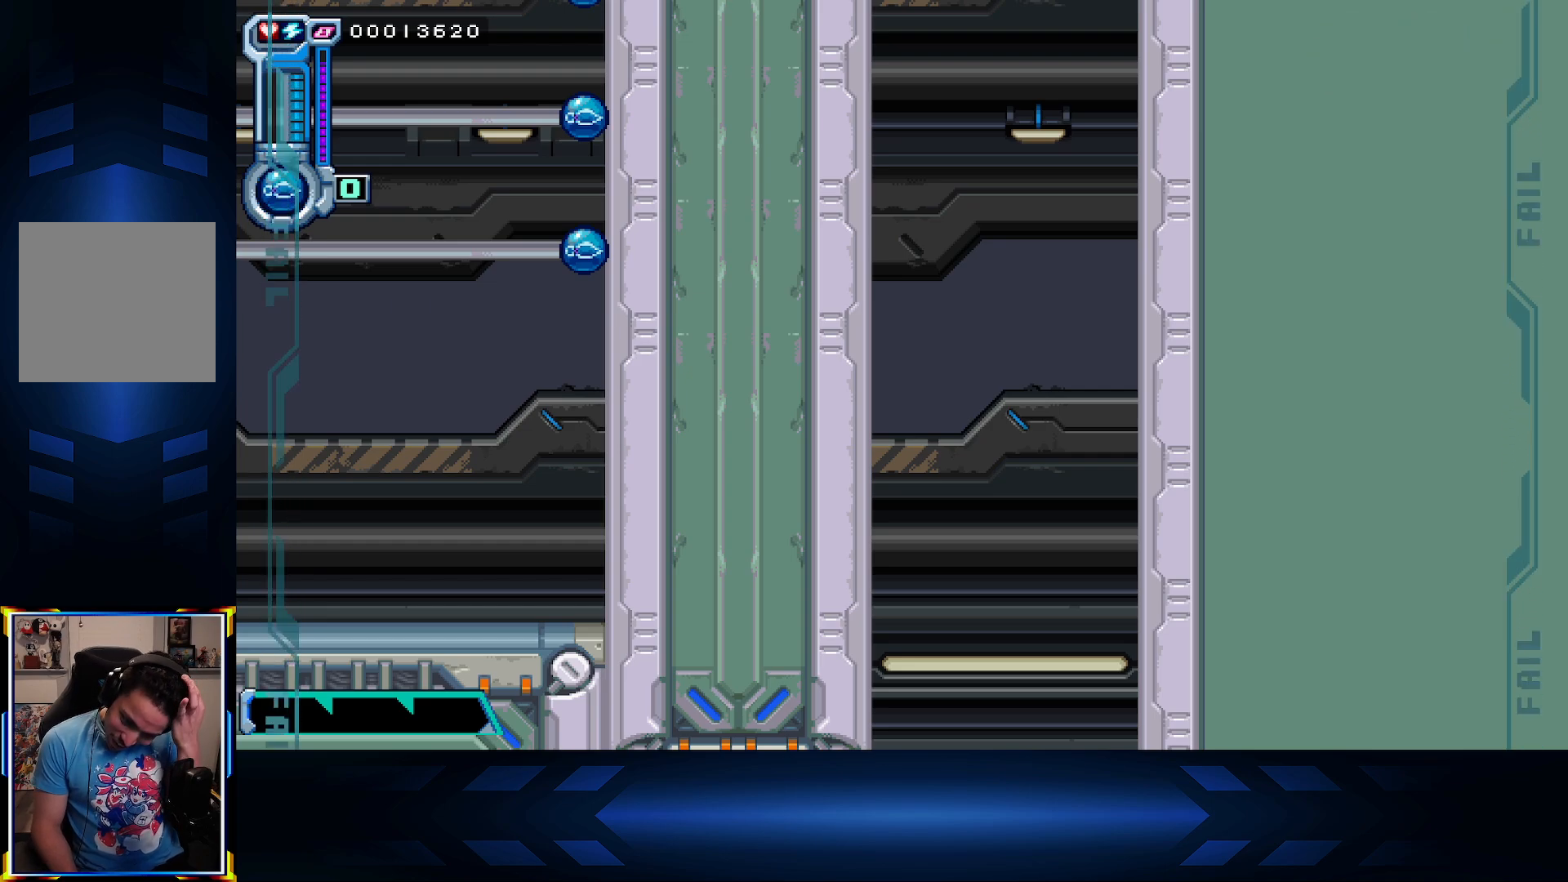
{"buttons": [], "left_stick": "center", "right_stick": "center", "events": []}
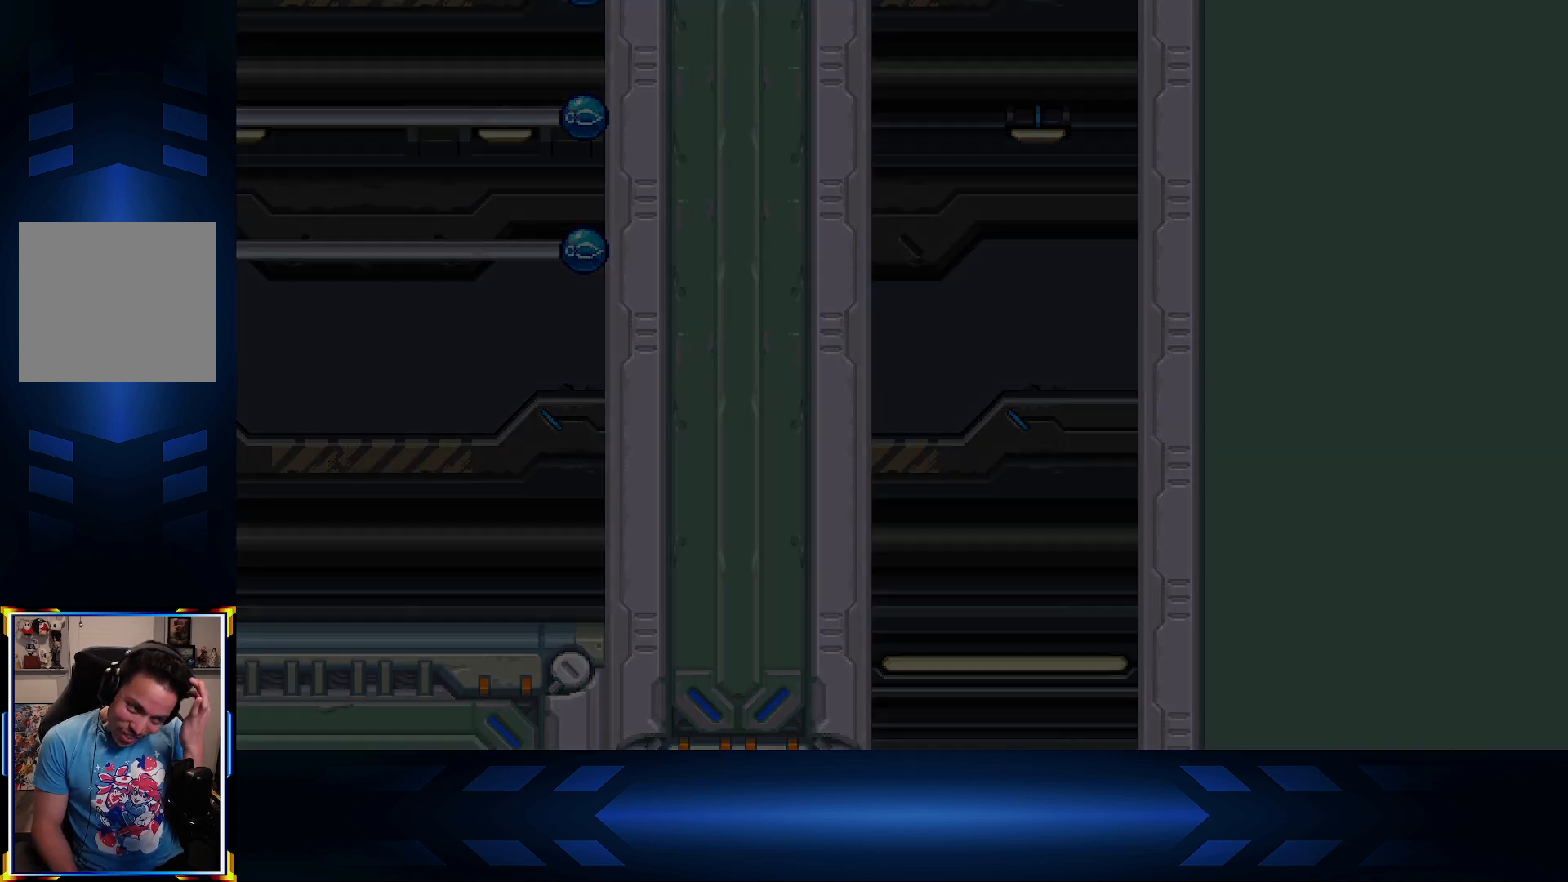
{"buttons": [], "left_stick": "center", "right_stick": "center", "events": []}
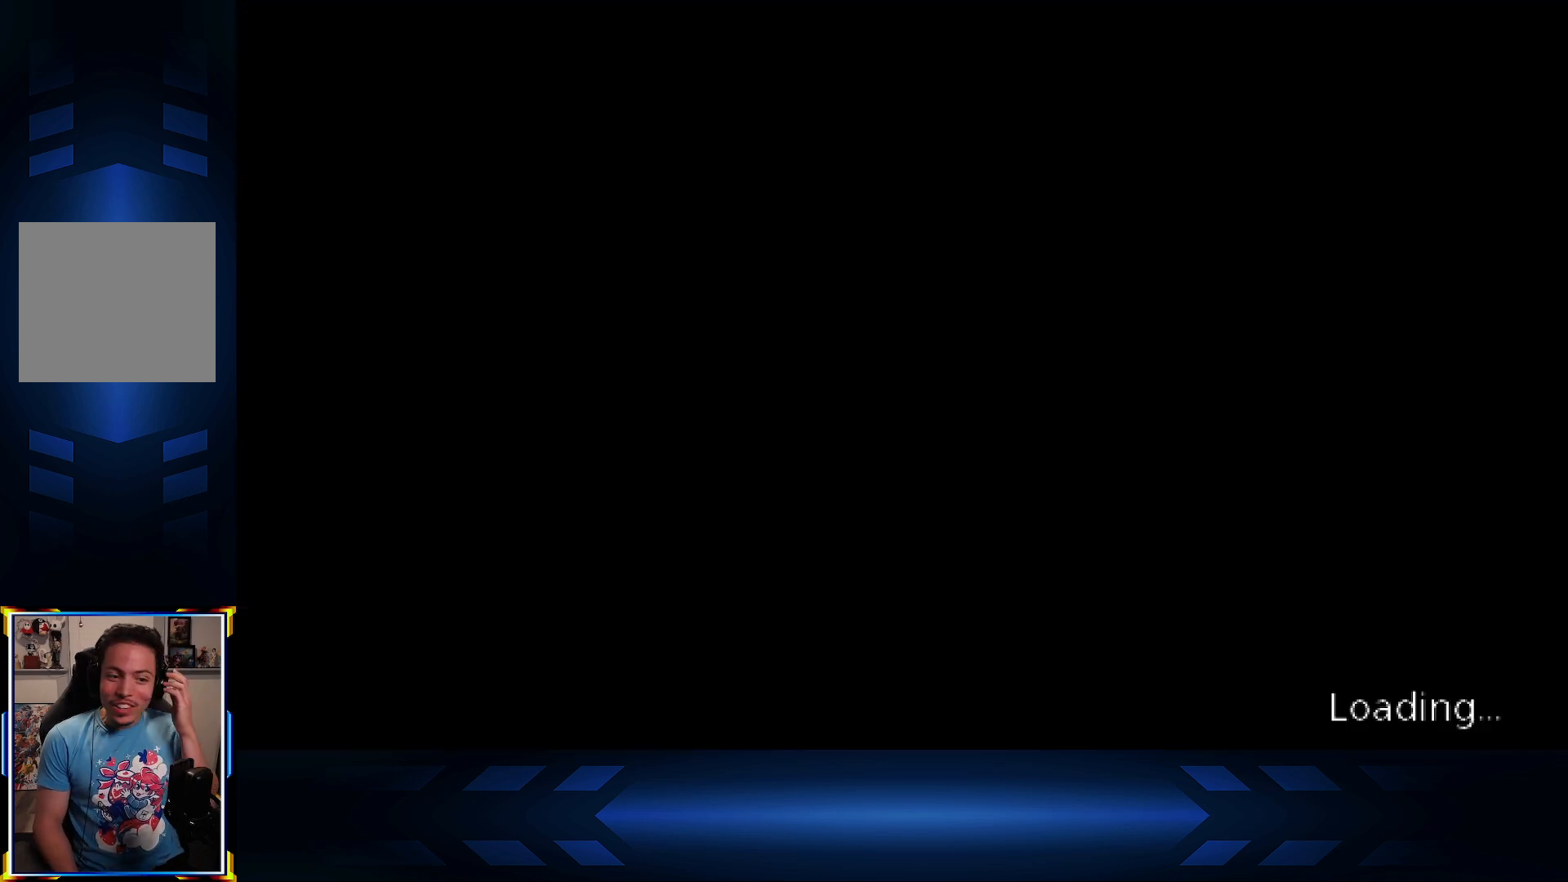
{"buttons": [], "left_stick": "center", "right_stick": "center", "events": []}
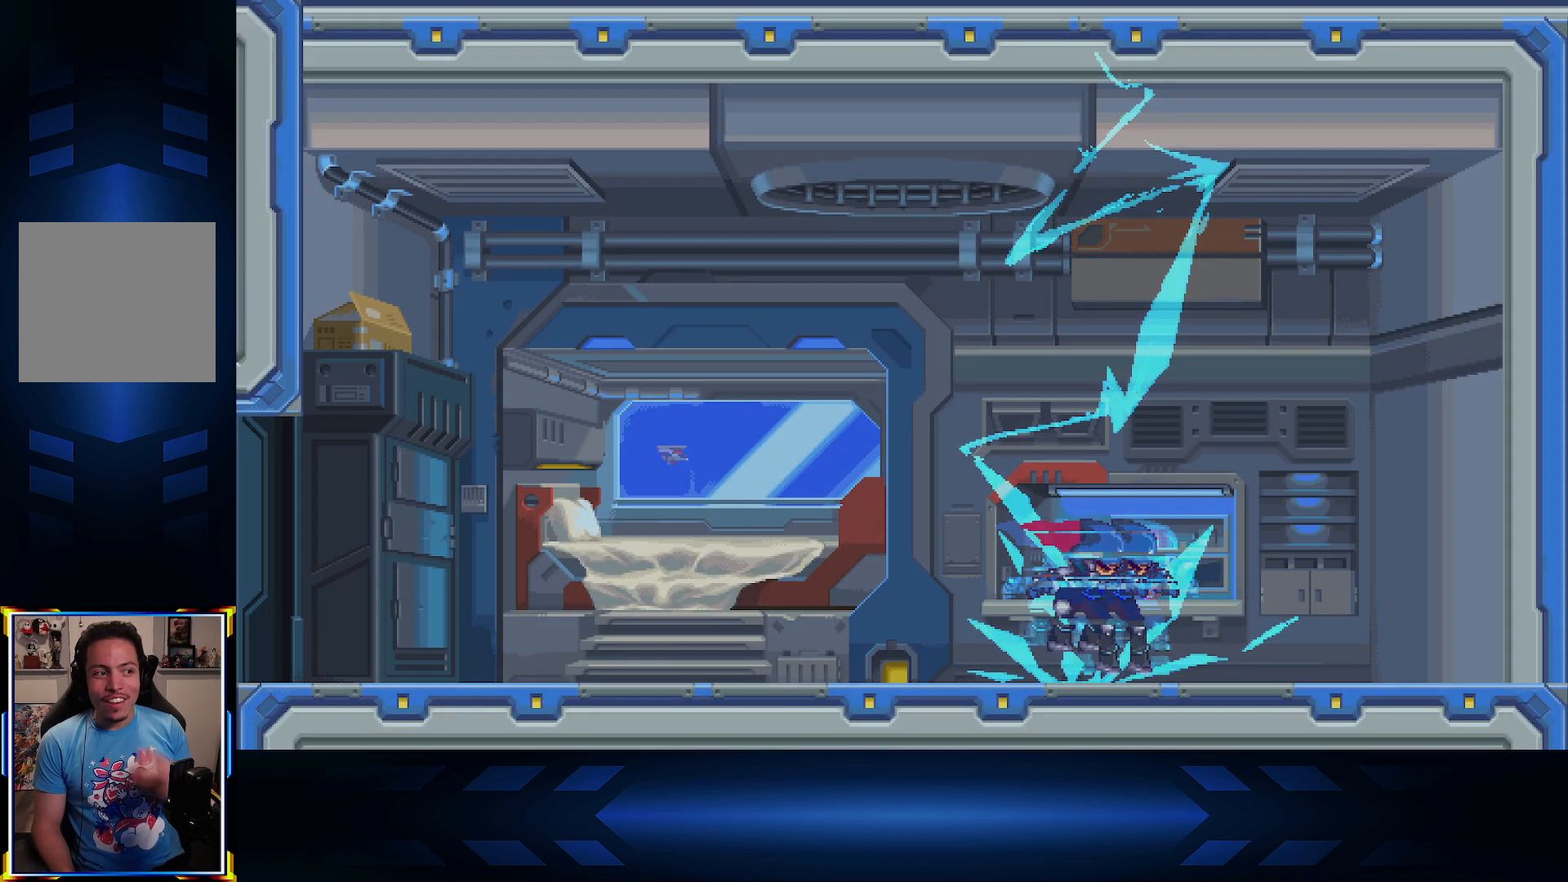
{"buttons": [], "left_stick": "center", "right_stick": "center", "events": []}
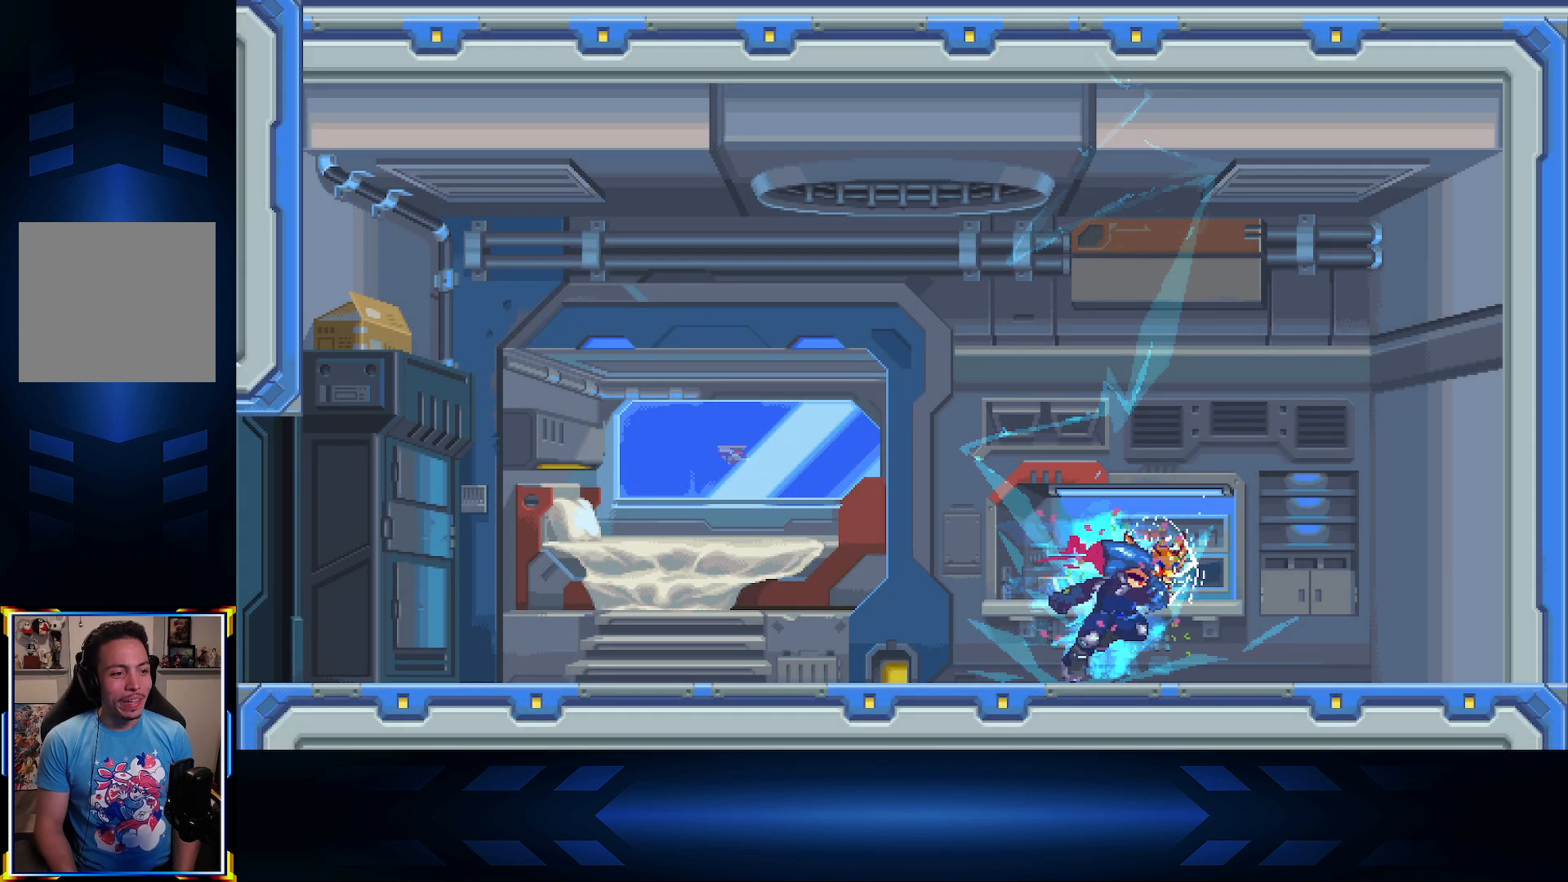
{"buttons": ["START"], "left_stick": "center", "right_stick": "center", "events": [[500, "START", "down"]]}
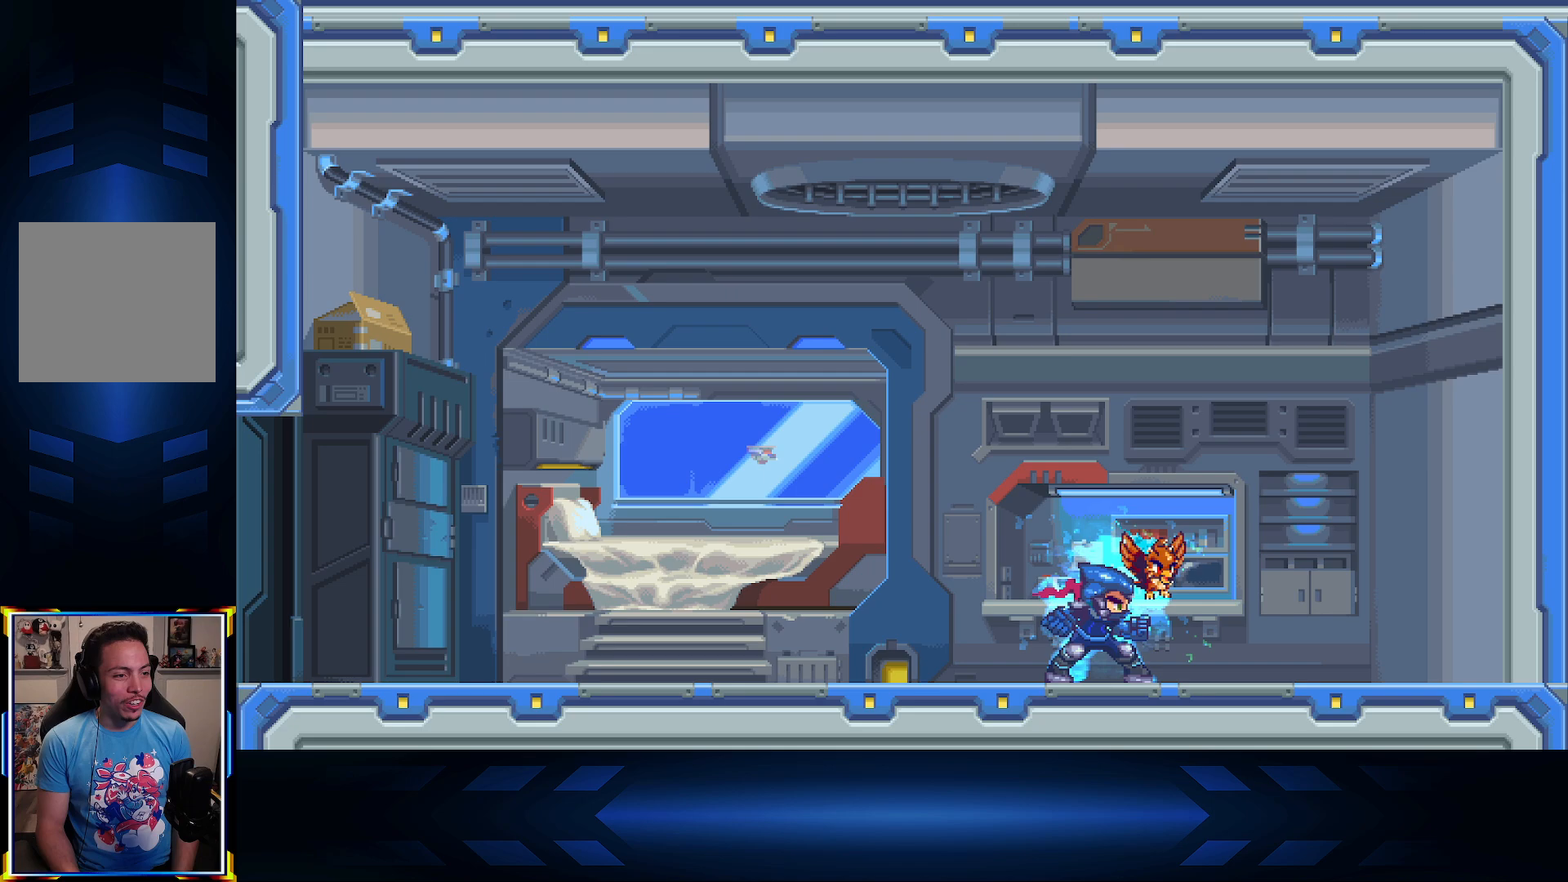
{"buttons": [], "left_stick": "center", "right_stick": "center", "events": [[200, "START", "up"]]}
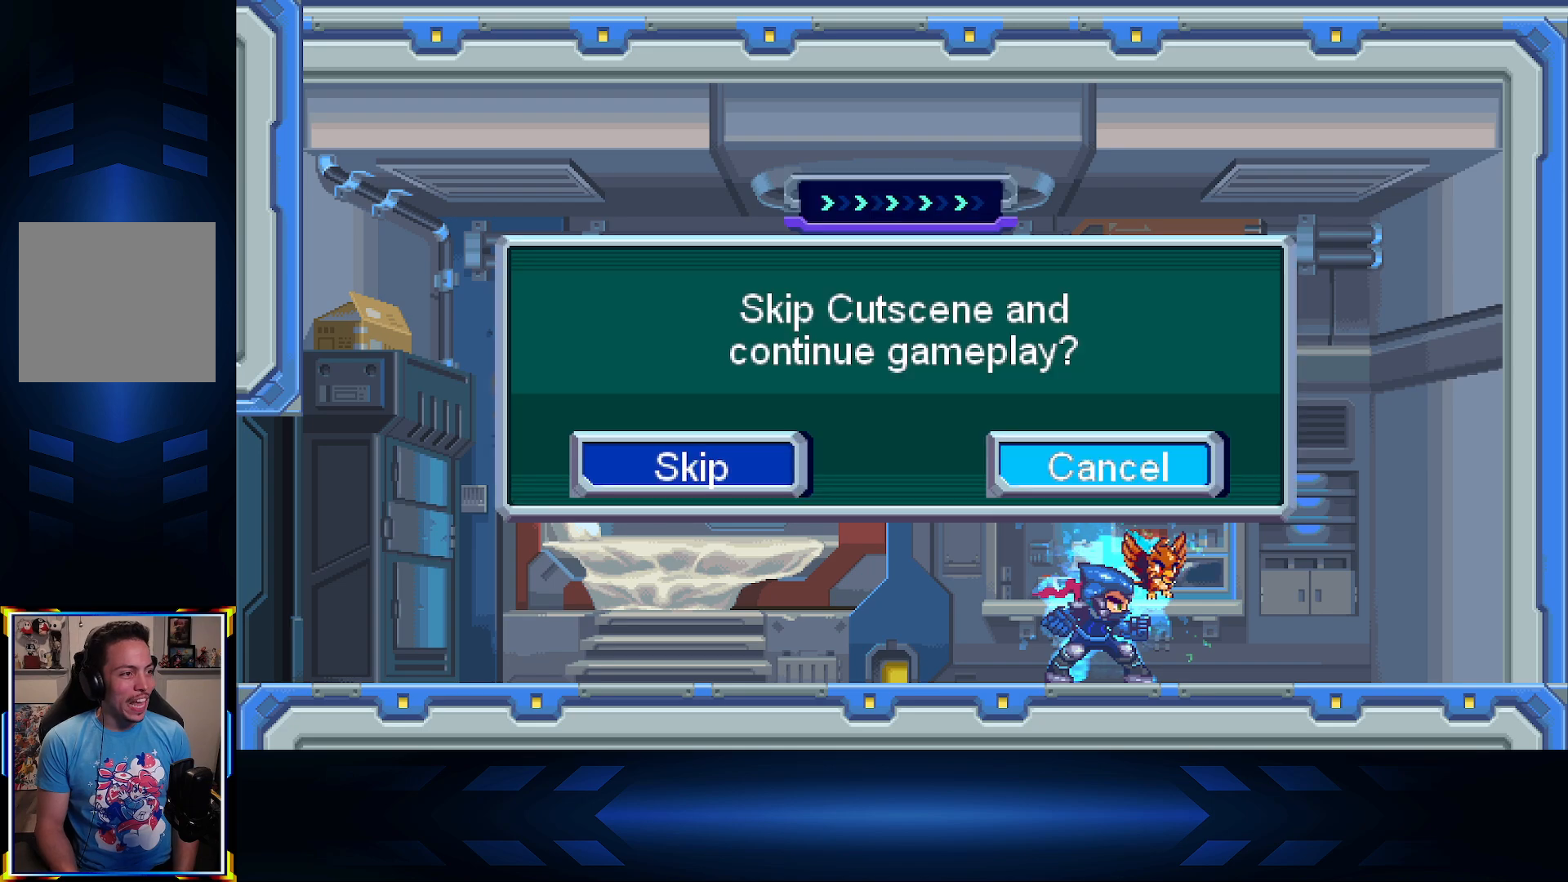
{"buttons": [], "left_stick": "center", "right_stick": "center", "events": []}
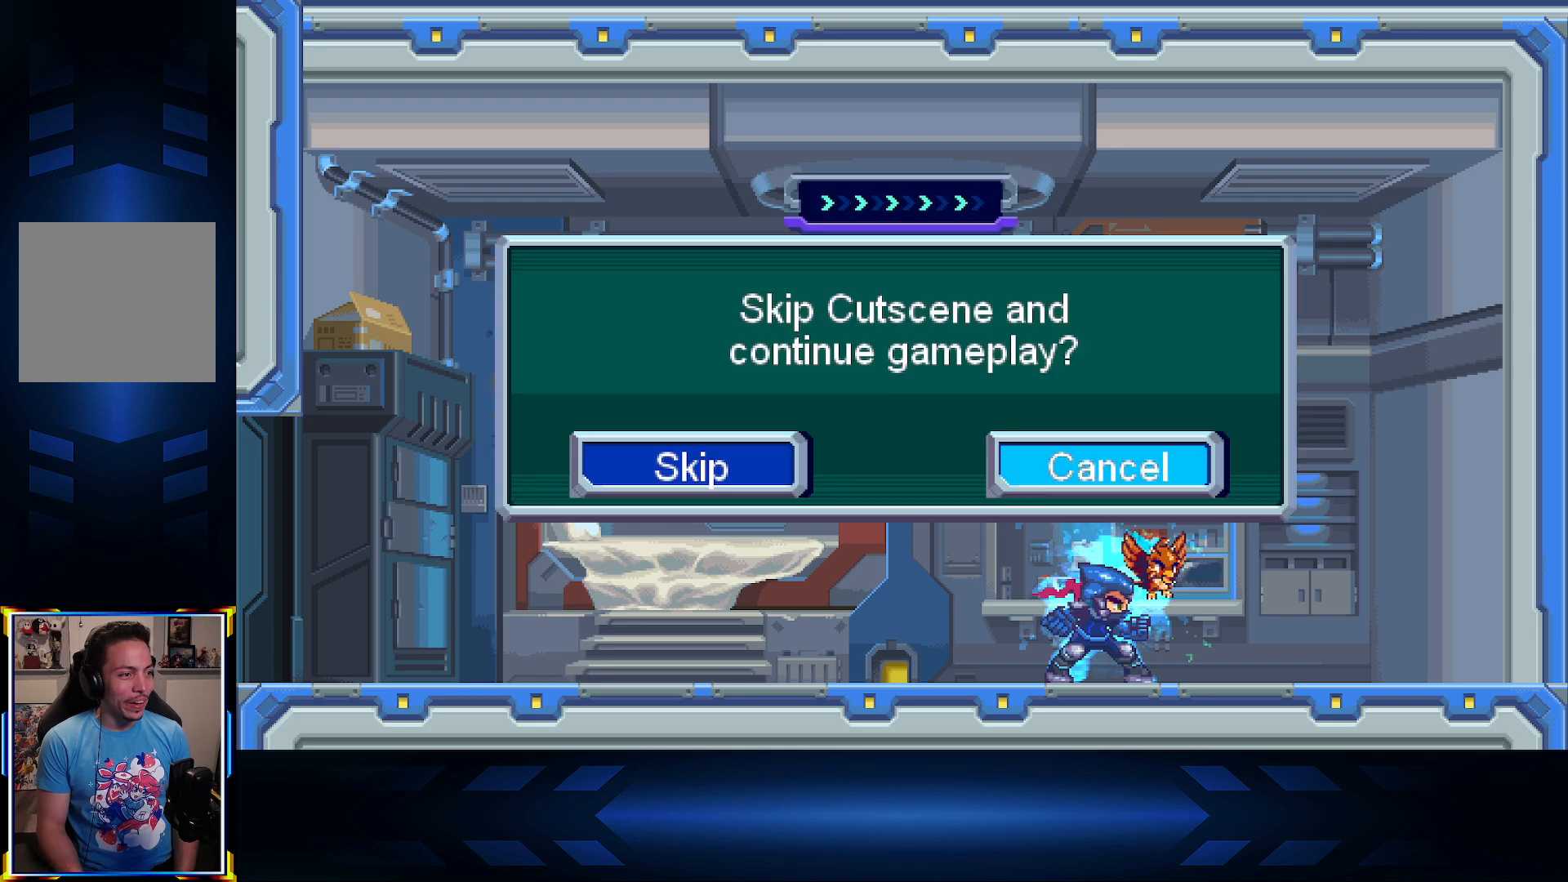
{"buttons": [], "left_stick": "center", "right_stick": "center", "events": [[17, "DPAD_LEFT", "down"], [167, "A", "down"], [167, "DPAD_LEFT", "up"], [317, "A", "up"]]}
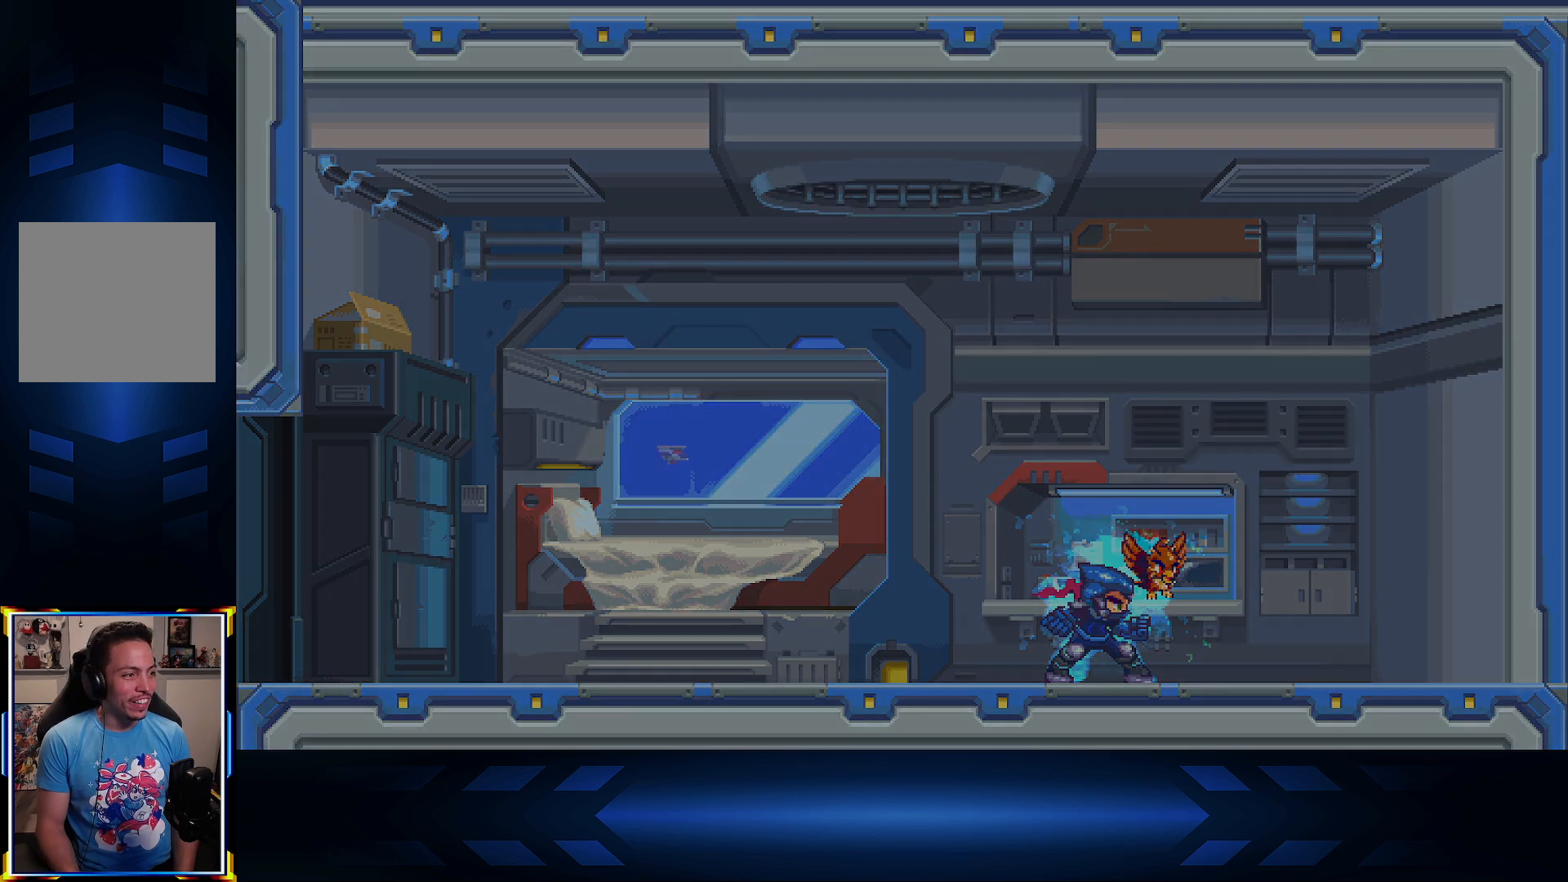
{"buttons": ["DPAD_LEFT"], "left_stick": "center", "right_stick": "center", "events": [[267, "DPAD_LEFT", "down"]]}
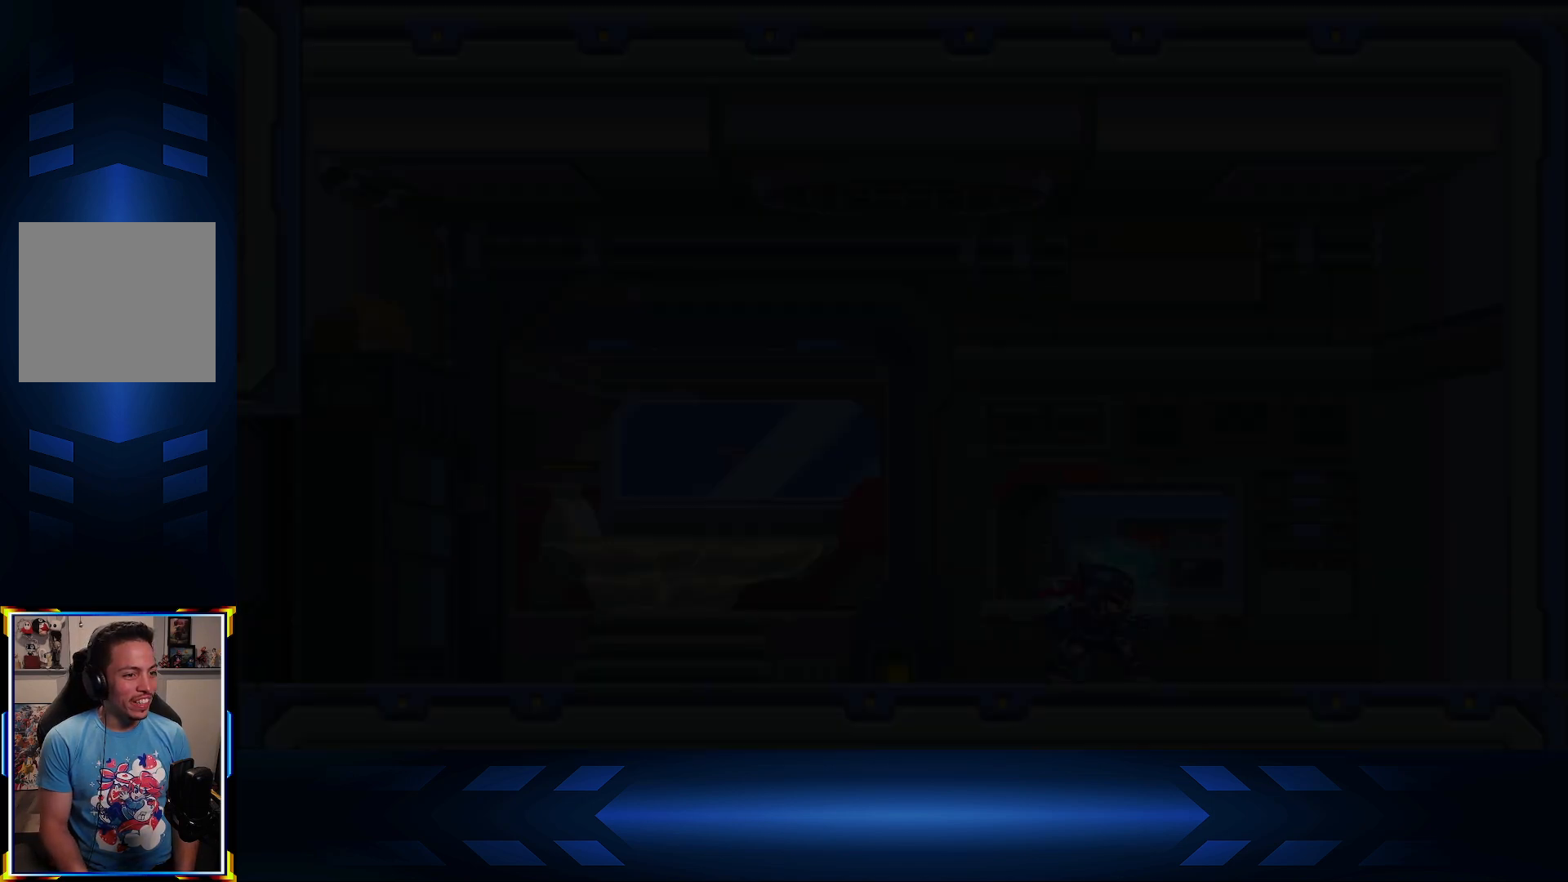
{"buttons": ["DPAD_LEFT"], "left_stick": "center", "right_stick": "center", "events": []}
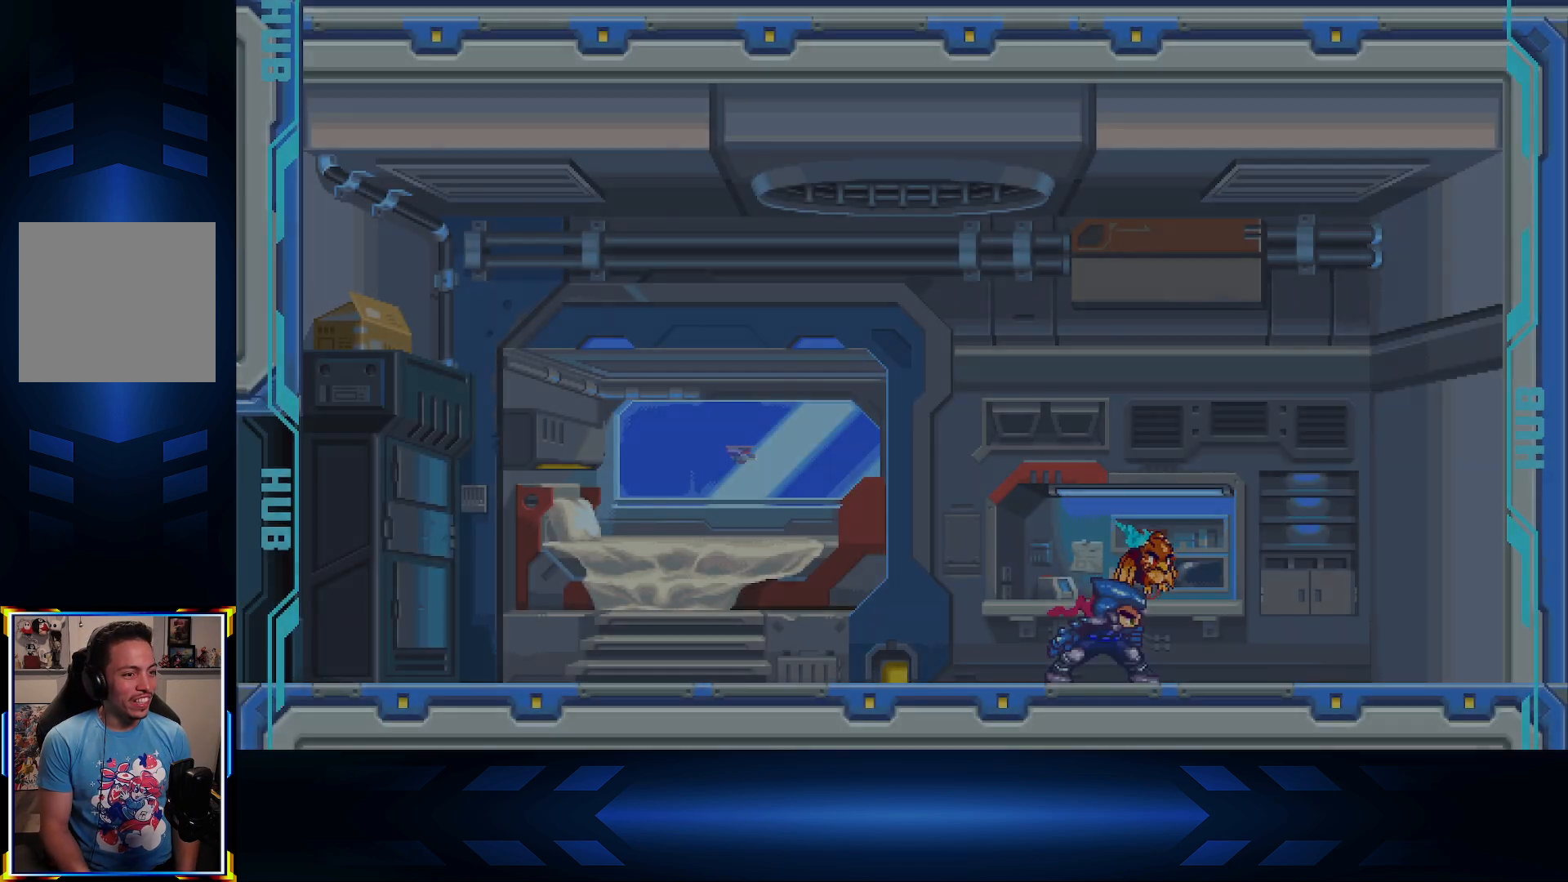
{"buttons": ["DPAD_LEFT"], "left_stick": "center", "right_stick": "center", "events": []}
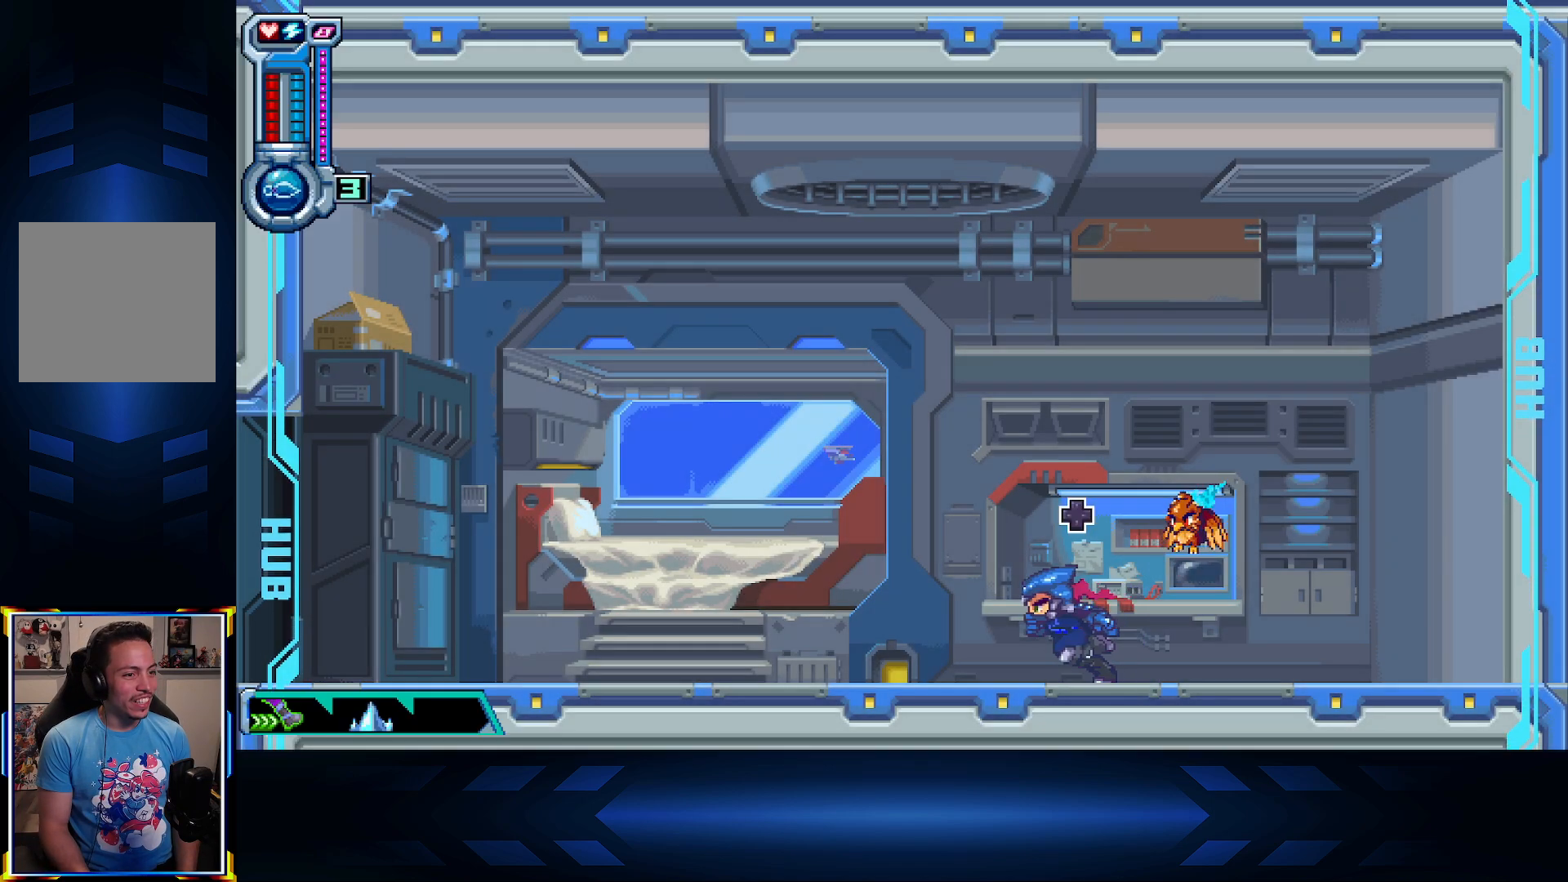
{"buttons": [], "left_stick": "center", "right_stick": "center", "events": [[250, "START", "down"], [267, "DPAD_LEFT", "up"], [433, "START", "up"]]}
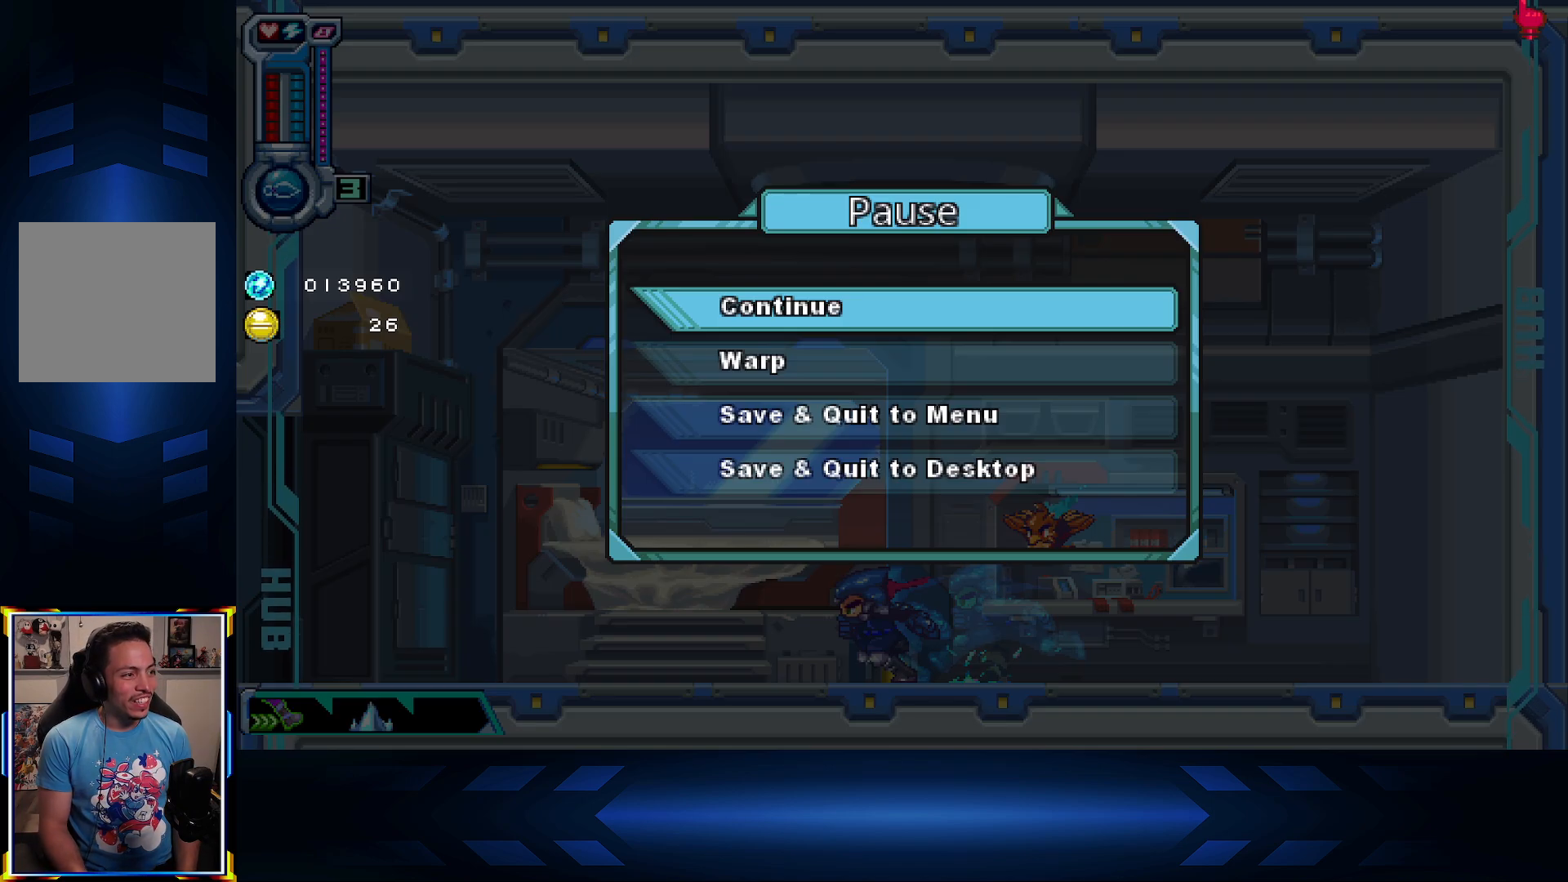
{"buttons": [], "left_stick": "center", "right_stick": "center", "events": [[100, "DPAD_DOWN", "down"], [217, "A", "down"], [217, "DPAD_DOWN", "up"], [383, "A", "up"]]}
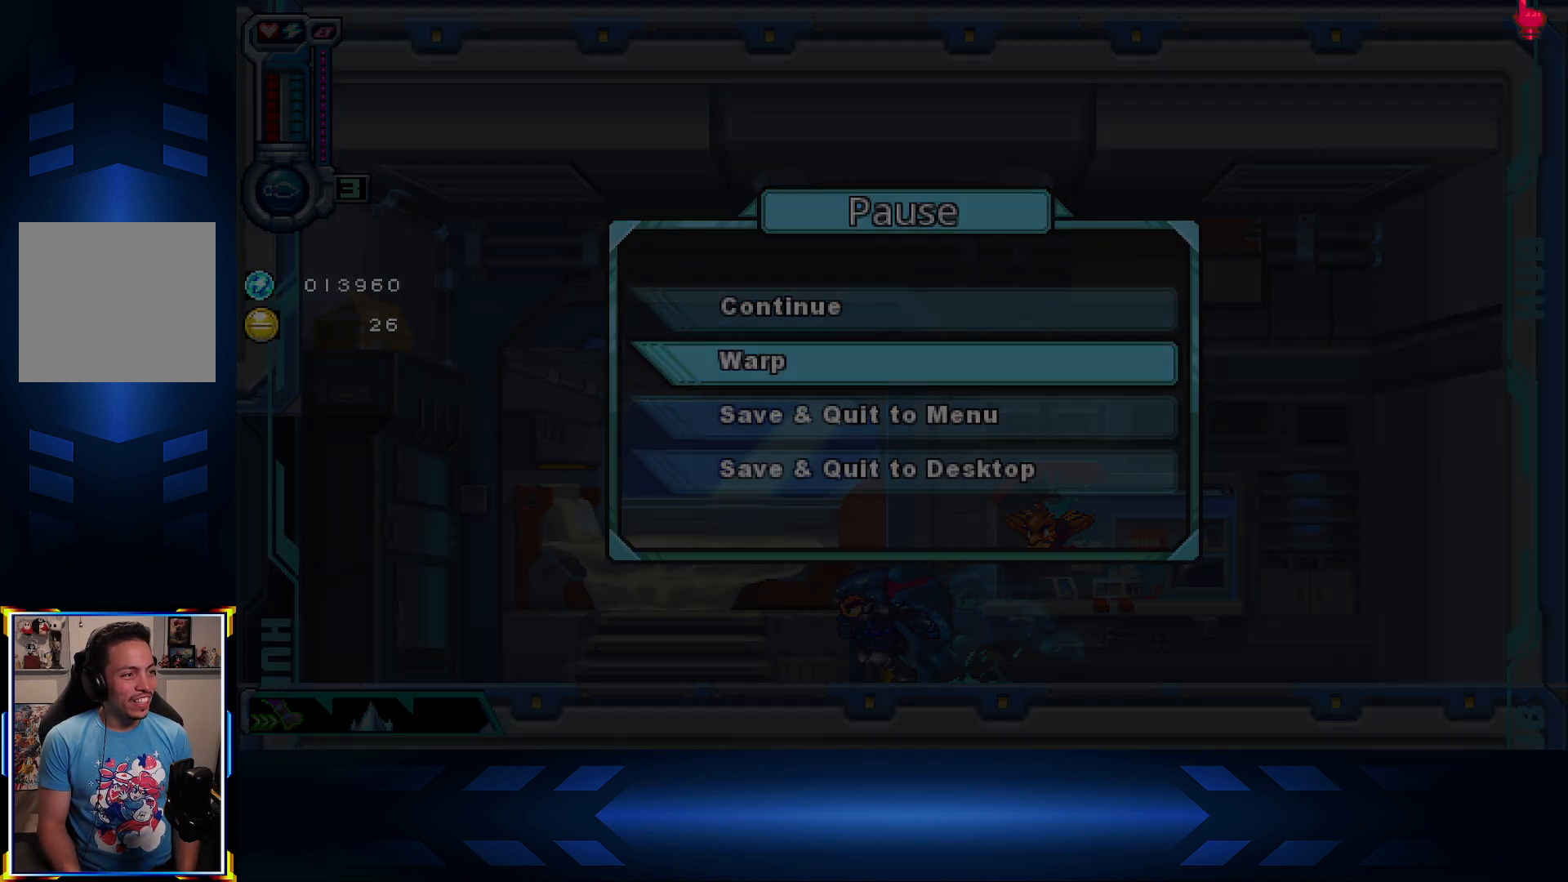
{"buttons": ["DPAD_LEFT"], "left_stick": "center", "right_stick": "center", "events": [[267, "DPAD_LEFT", "down"]]}
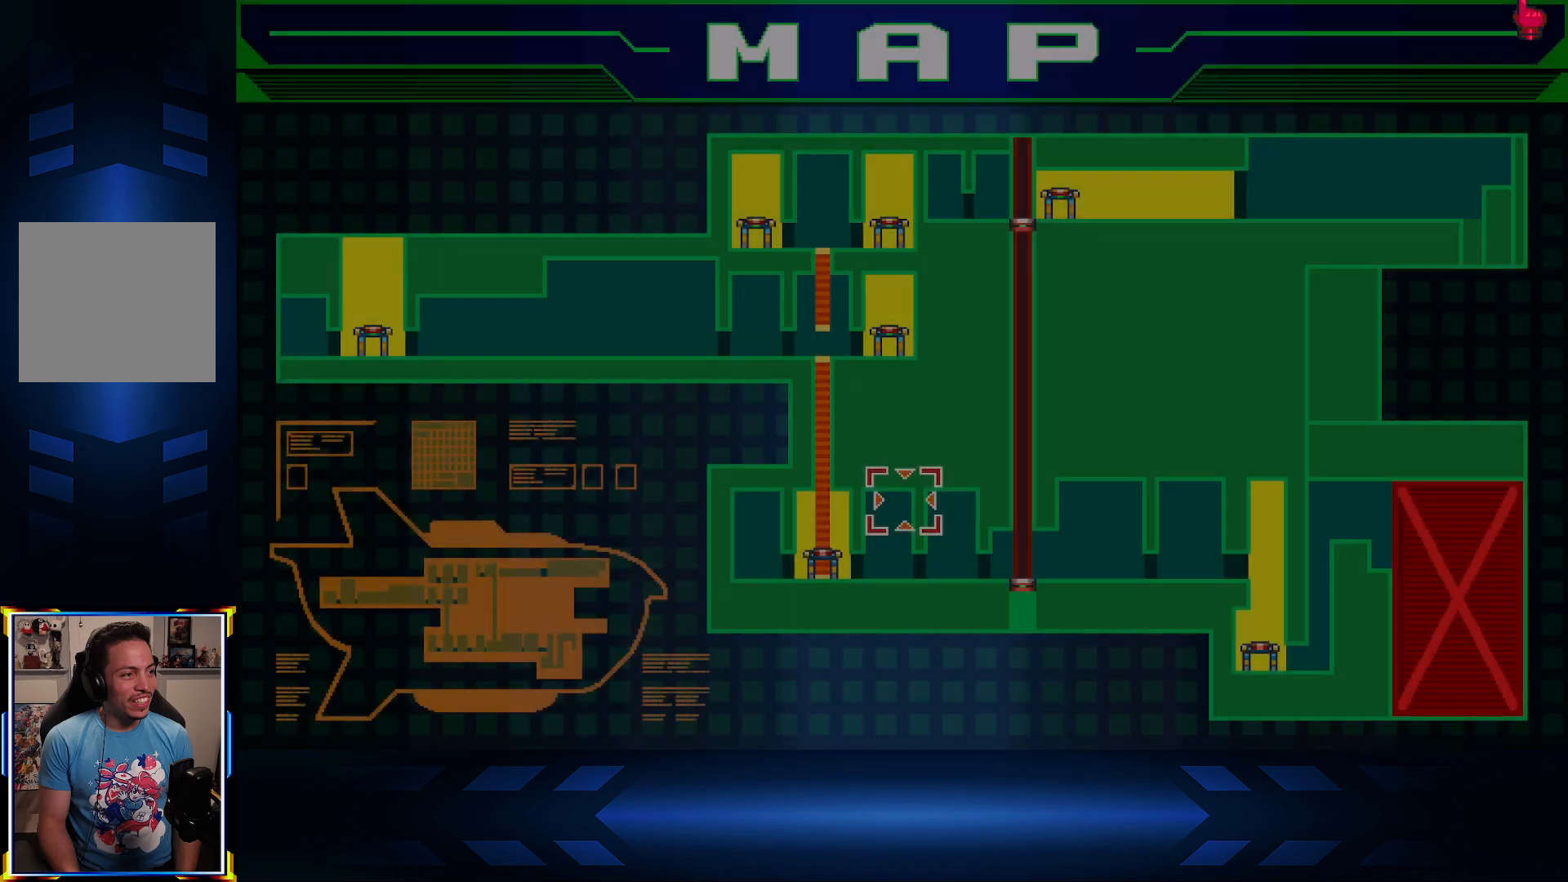
{"buttons": ["DPAD_UP", "DPAD_LEFT"], "left_stick": "center", "right_stick": "center", "events": [[367, "DPAD_UP", "down"]]}
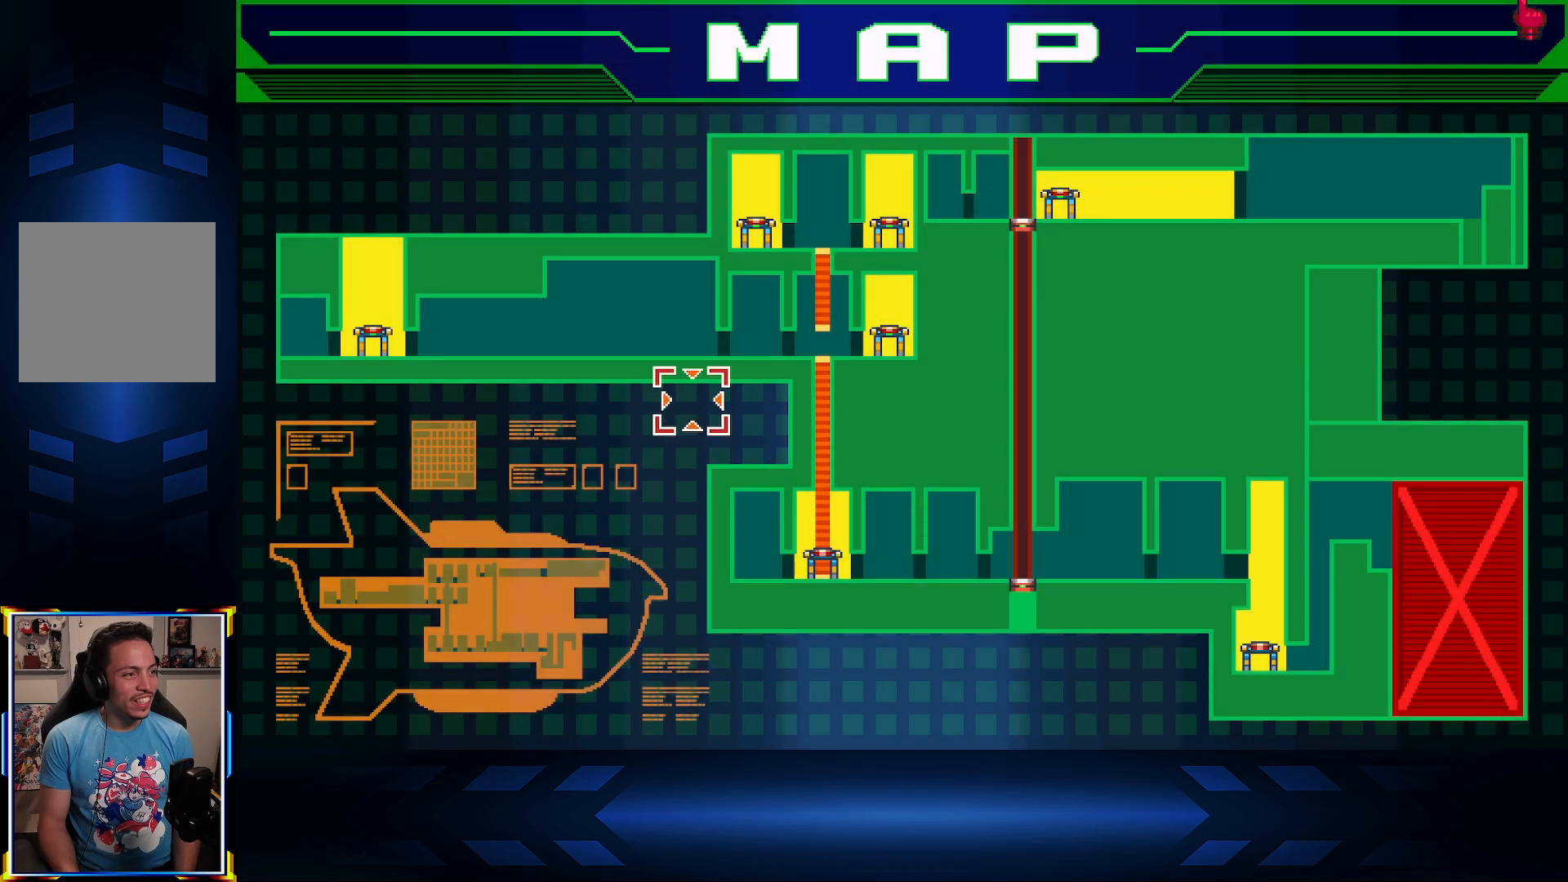
{"buttons": [], "left_stick": "center", "right_stick": "center", "events": [[150, "DPAD_UP", "up"], [350, "DPAD_DOWN", "down"], [400, "DPAD_LEFT", "up"], [483, "DPAD_DOWN", "up"]]}
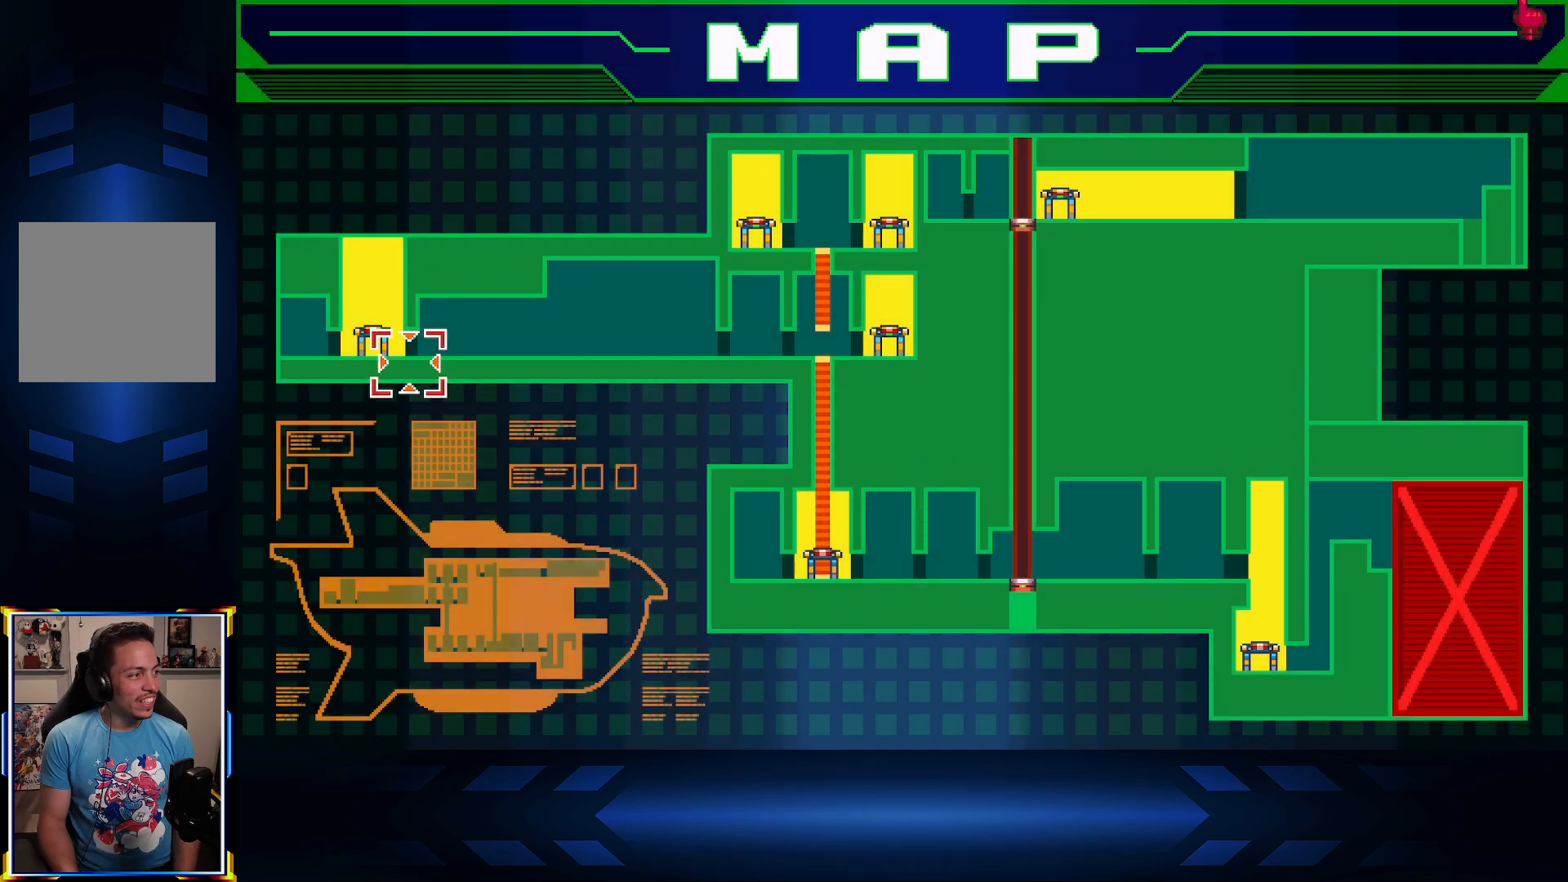
{"buttons": [], "left_stick": "center", "right_stick": "center", "events": [[50, "A", "down"], [200, "A", "up"], [200, "DPAD_LEFT", "down"], [317, "DPAD_LEFT", "up"], [367, "A", "down"], [467, "A", "up"]]}
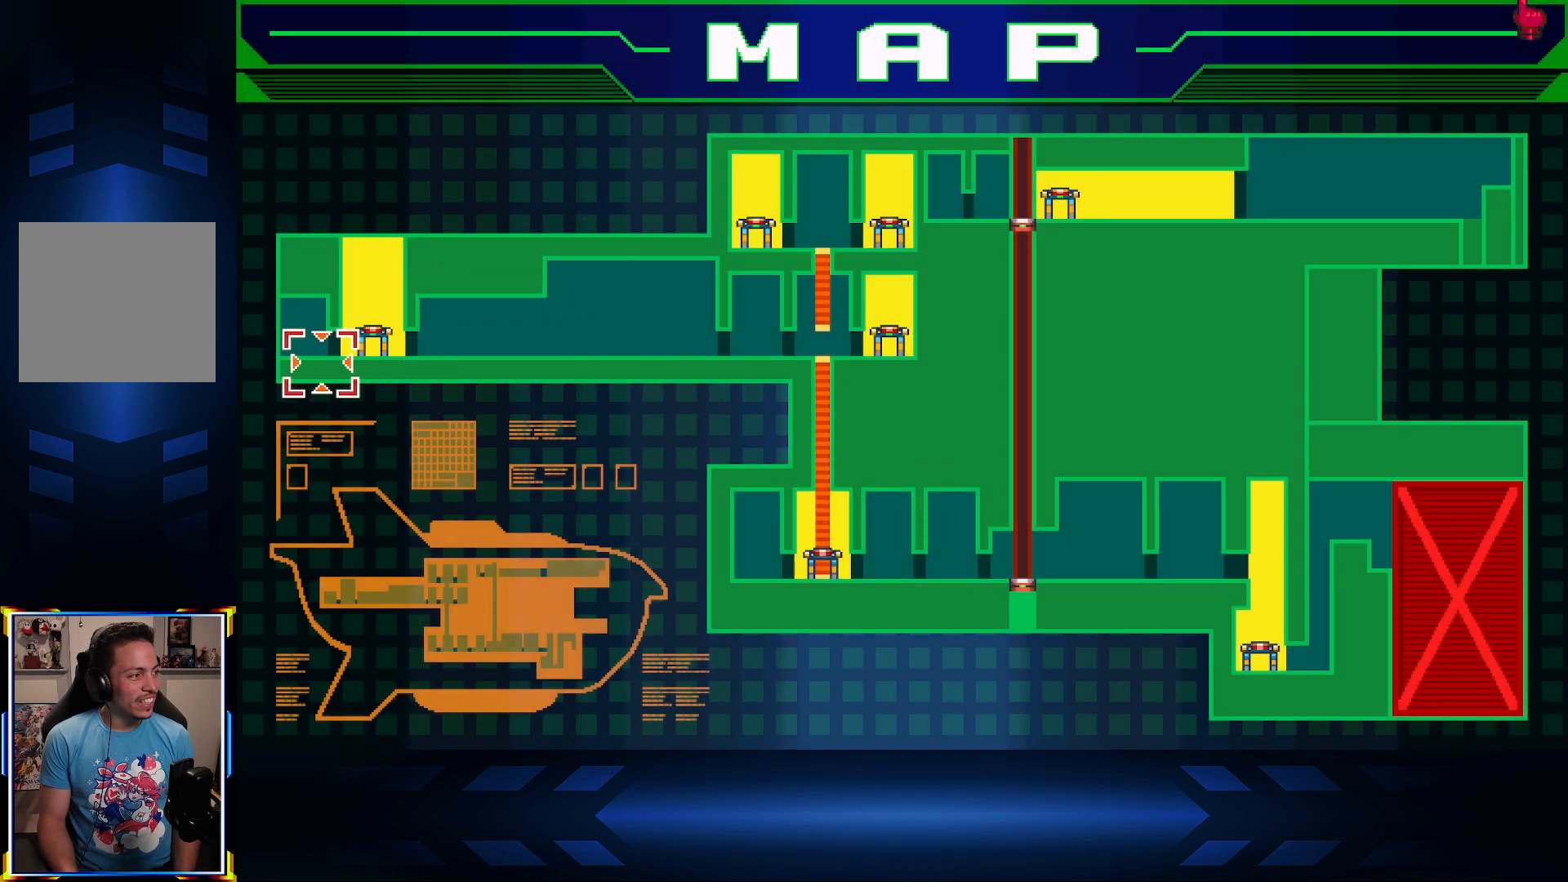
{"buttons": [], "left_stick": "center", "right_stick": "center", "events": [[50, "DPAD_RIGHT", "down"], [83, "DPAD_RIGHT", "up"], [167, "A", "down"], [283, "A", "up"]]}
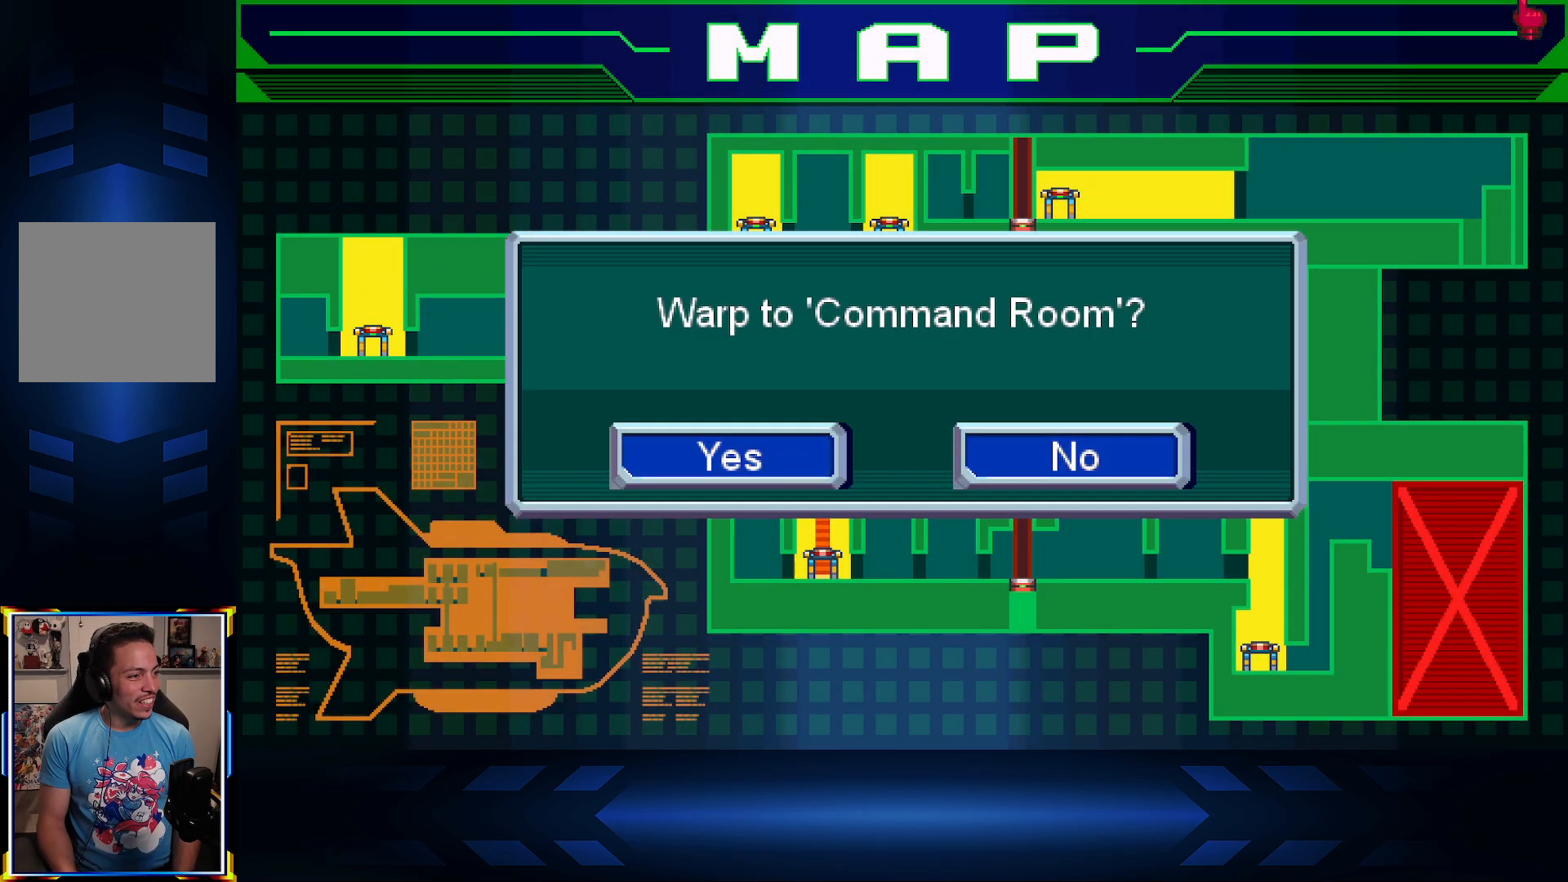
{"buttons": [], "left_stick": "center", "right_stick": "center", "events": [[83, "A", "down"], [317, "A", "up"]]}
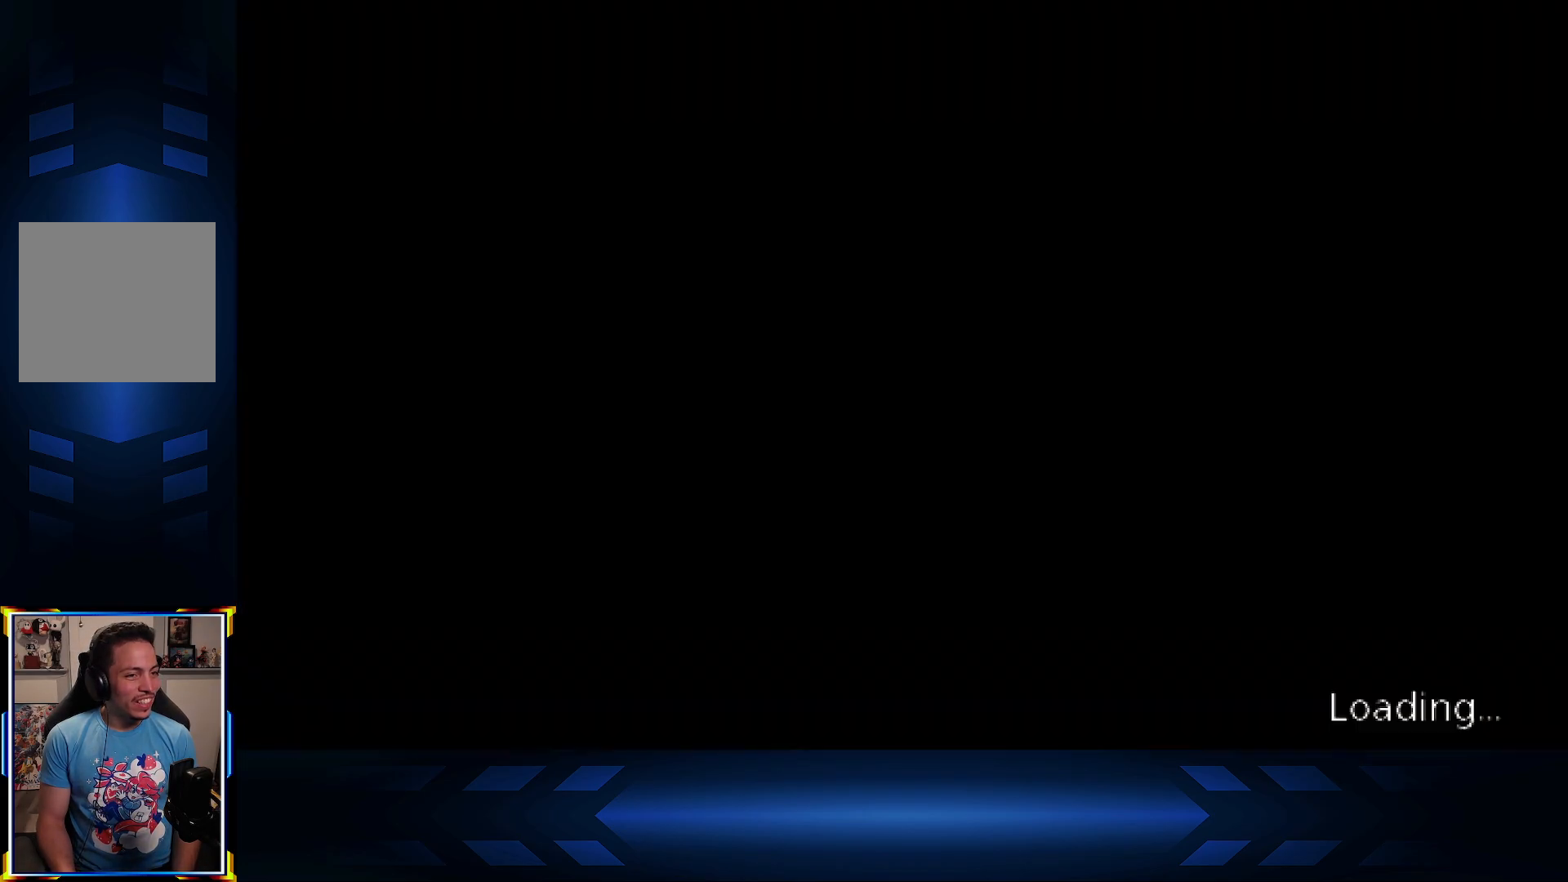
{"buttons": [], "left_stick": "center", "right_stick": "center", "events": []}
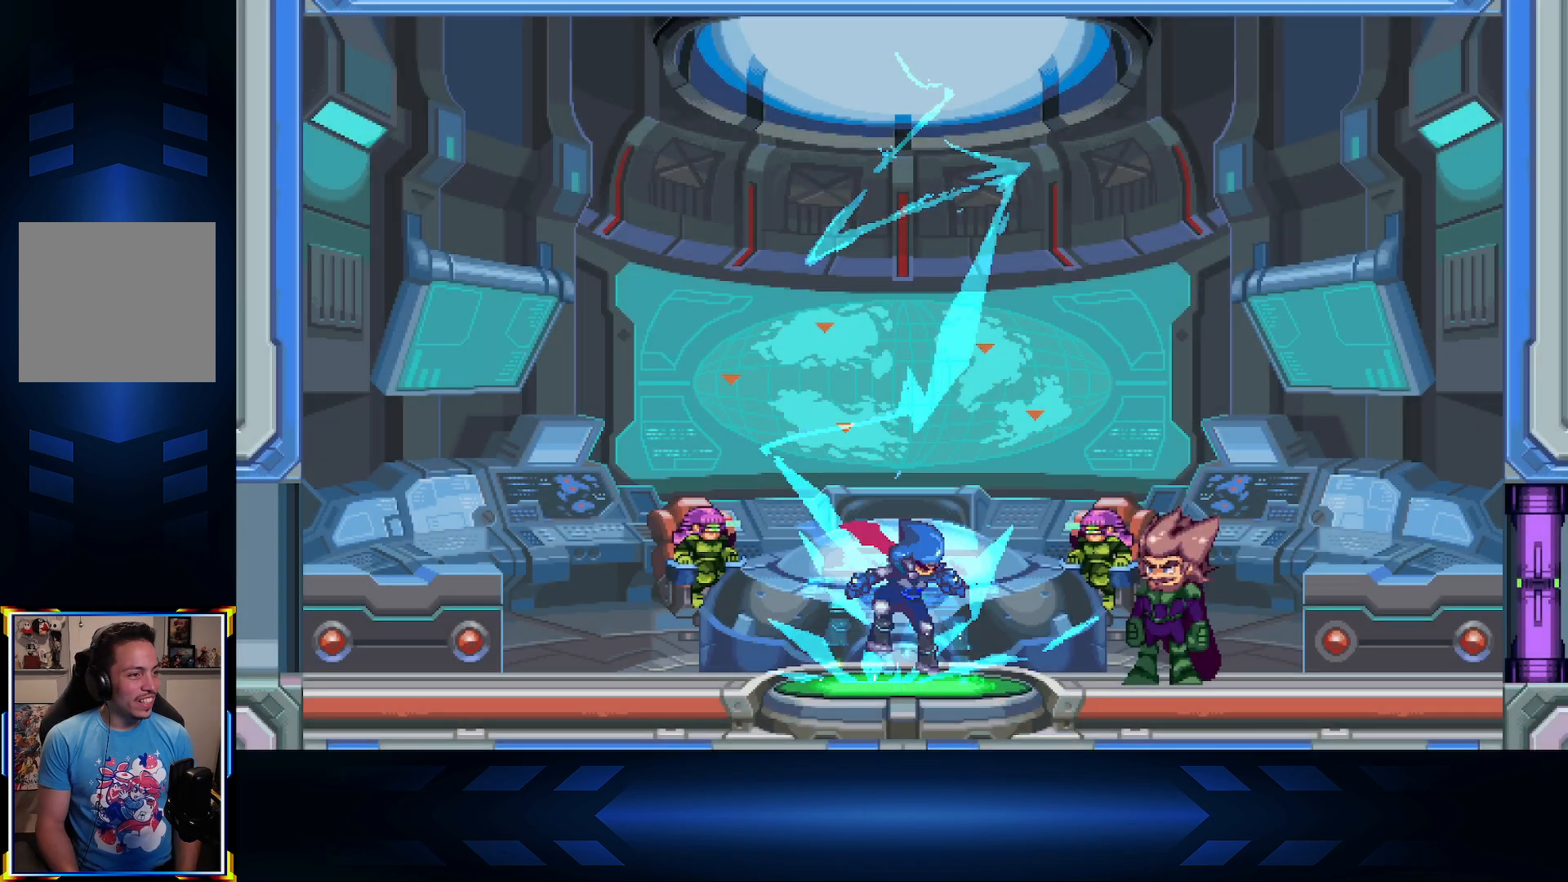
{"buttons": [], "left_stick": "center", "right_stick": "center", "events": []}
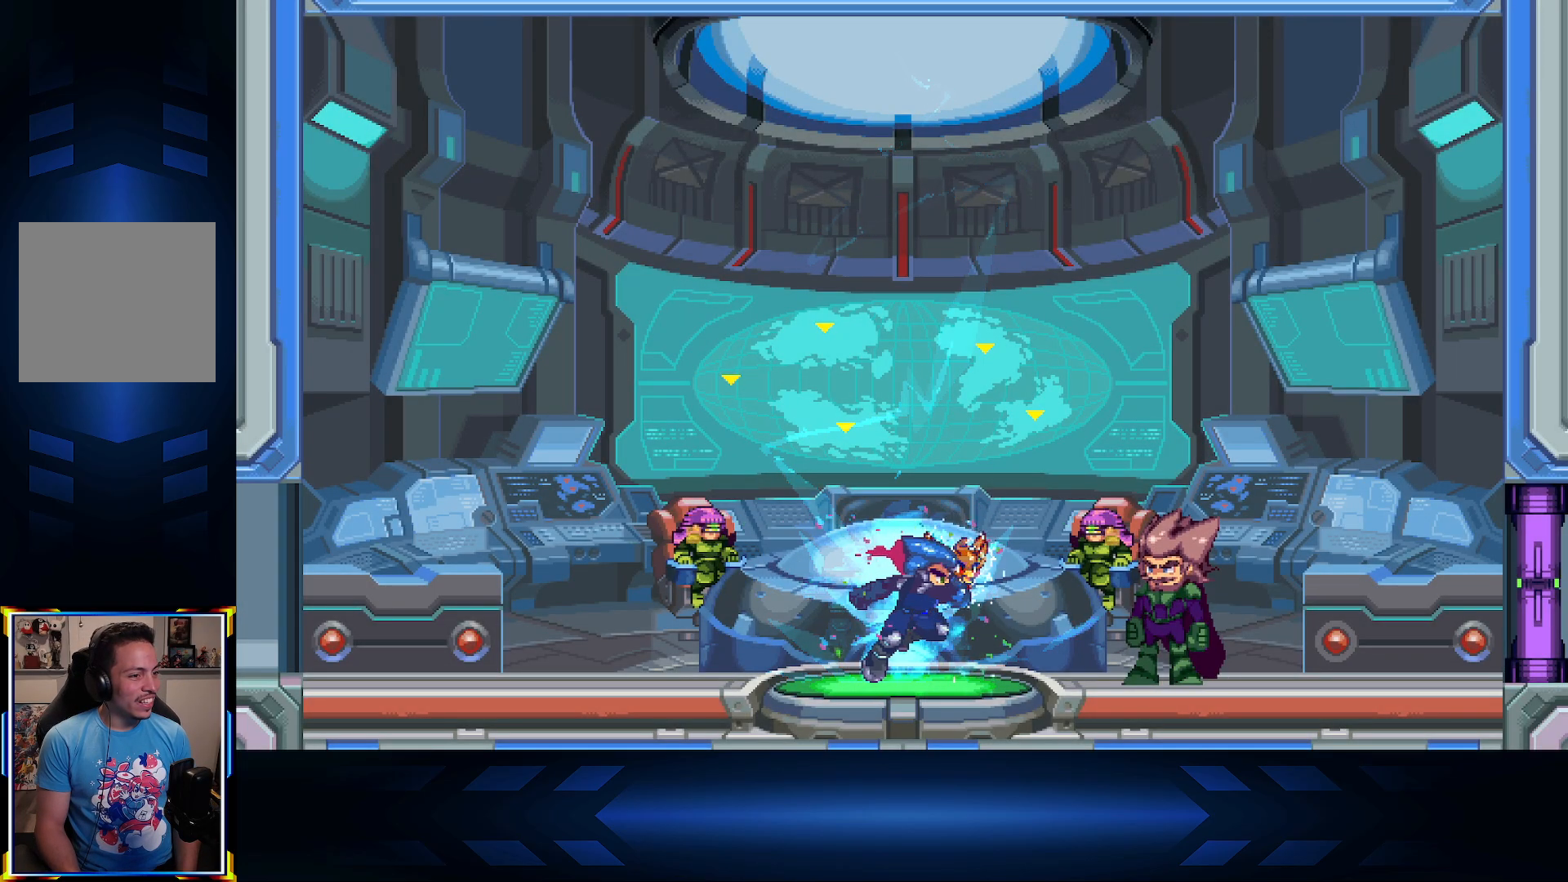
{"buttons": ["DPAD_RIGHT"], "left_stick": "center", "right_stick": "center", "events": [[117, "DPAD_RIGHT", "down"]]}
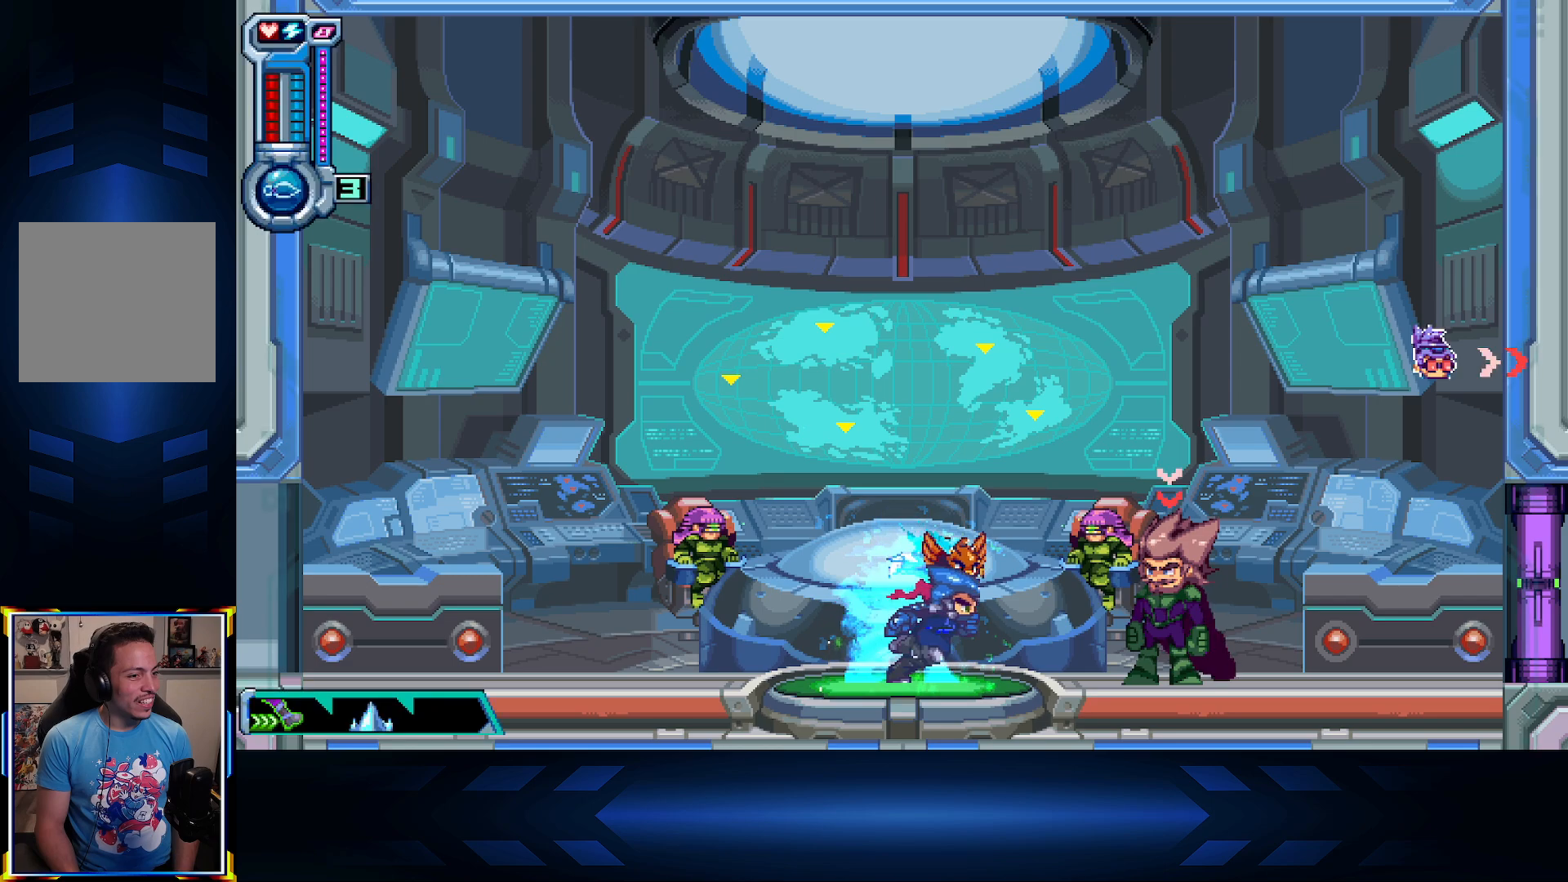
{"buttons": [], "left_stick": "center", "right_stick": "center", "events": [[300, "DPAD_RIGHT", "up"], [300, "DPAD_UP", "down"], [483, "DPAD_UP", "up"]]}
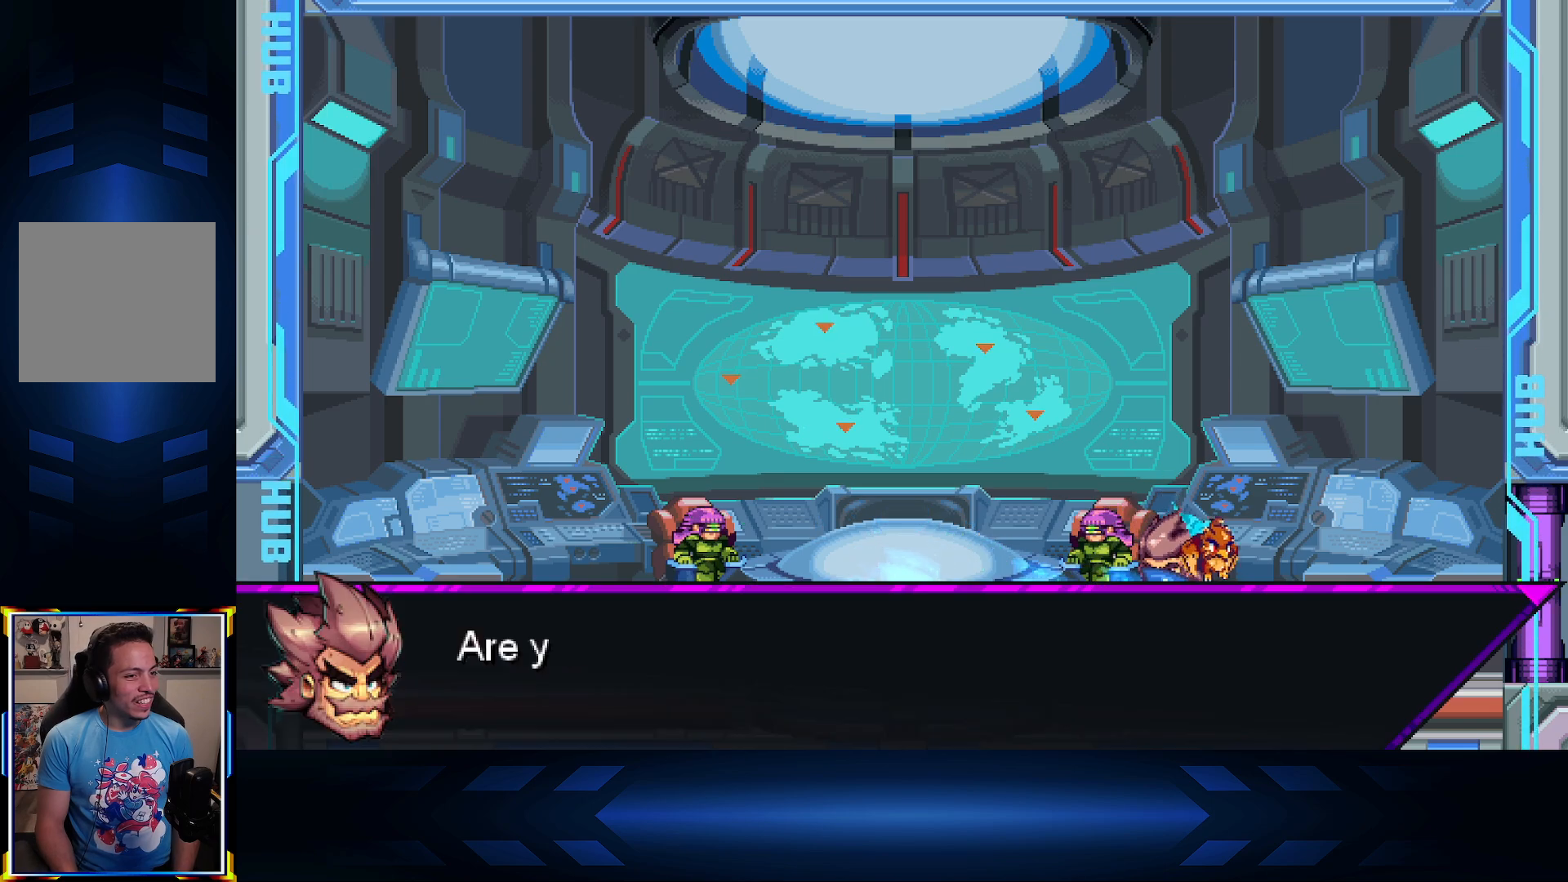
{"buttons": [], "left_stick": "center", "right_stick": "center", "events": [[333, "A", "down"], [433, "A", "up"]]}
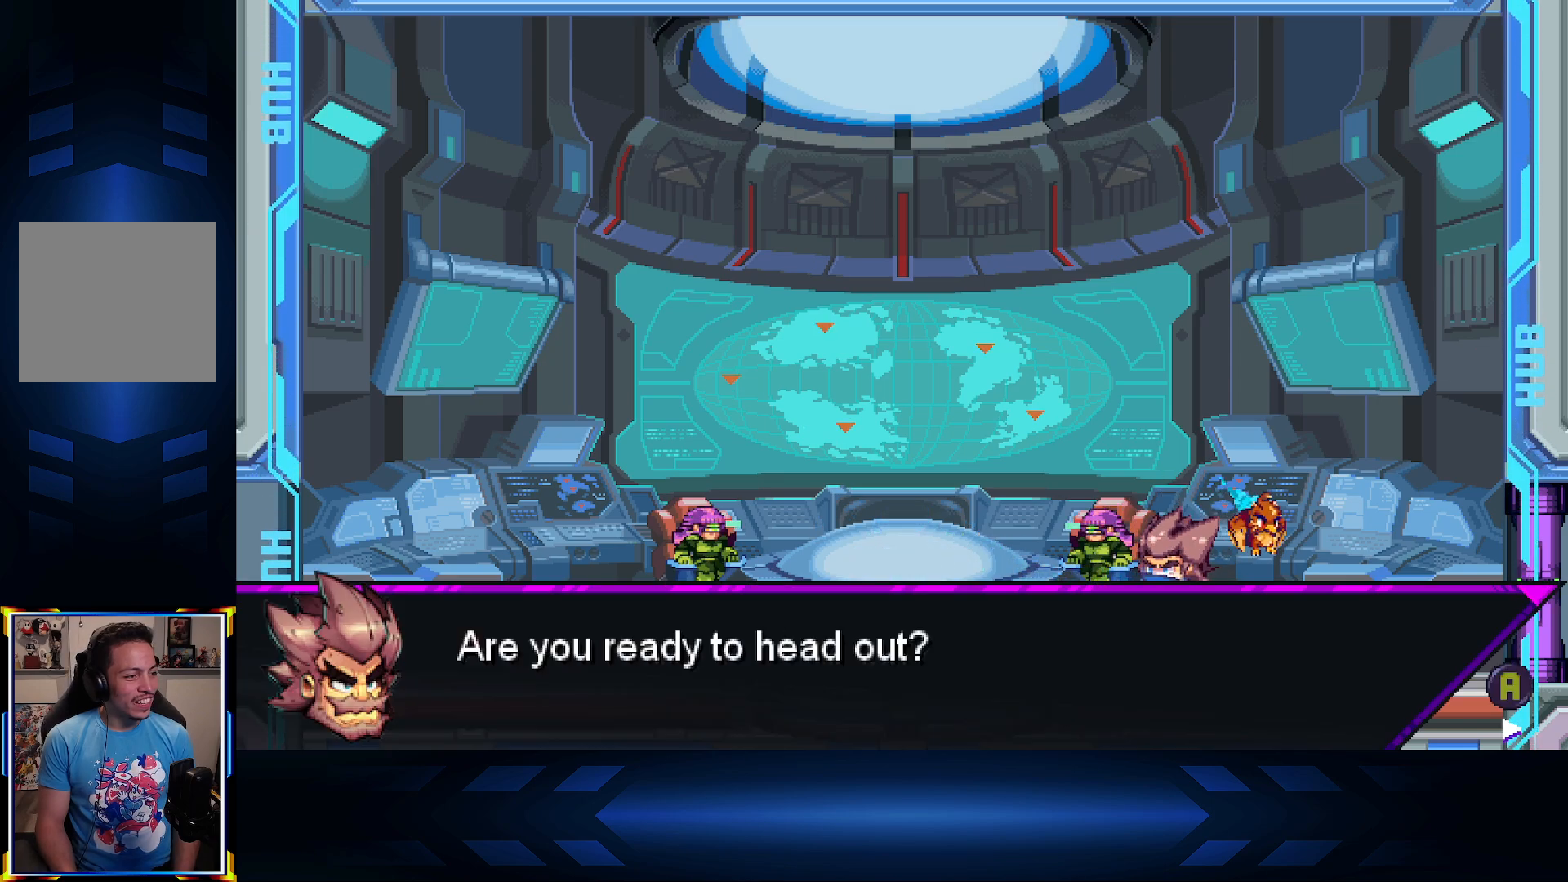
{"buttons": [], "left_stick": "center", "right_stick": "center", "events": [[67, "A", "down"], [233, "A", "up"]]}
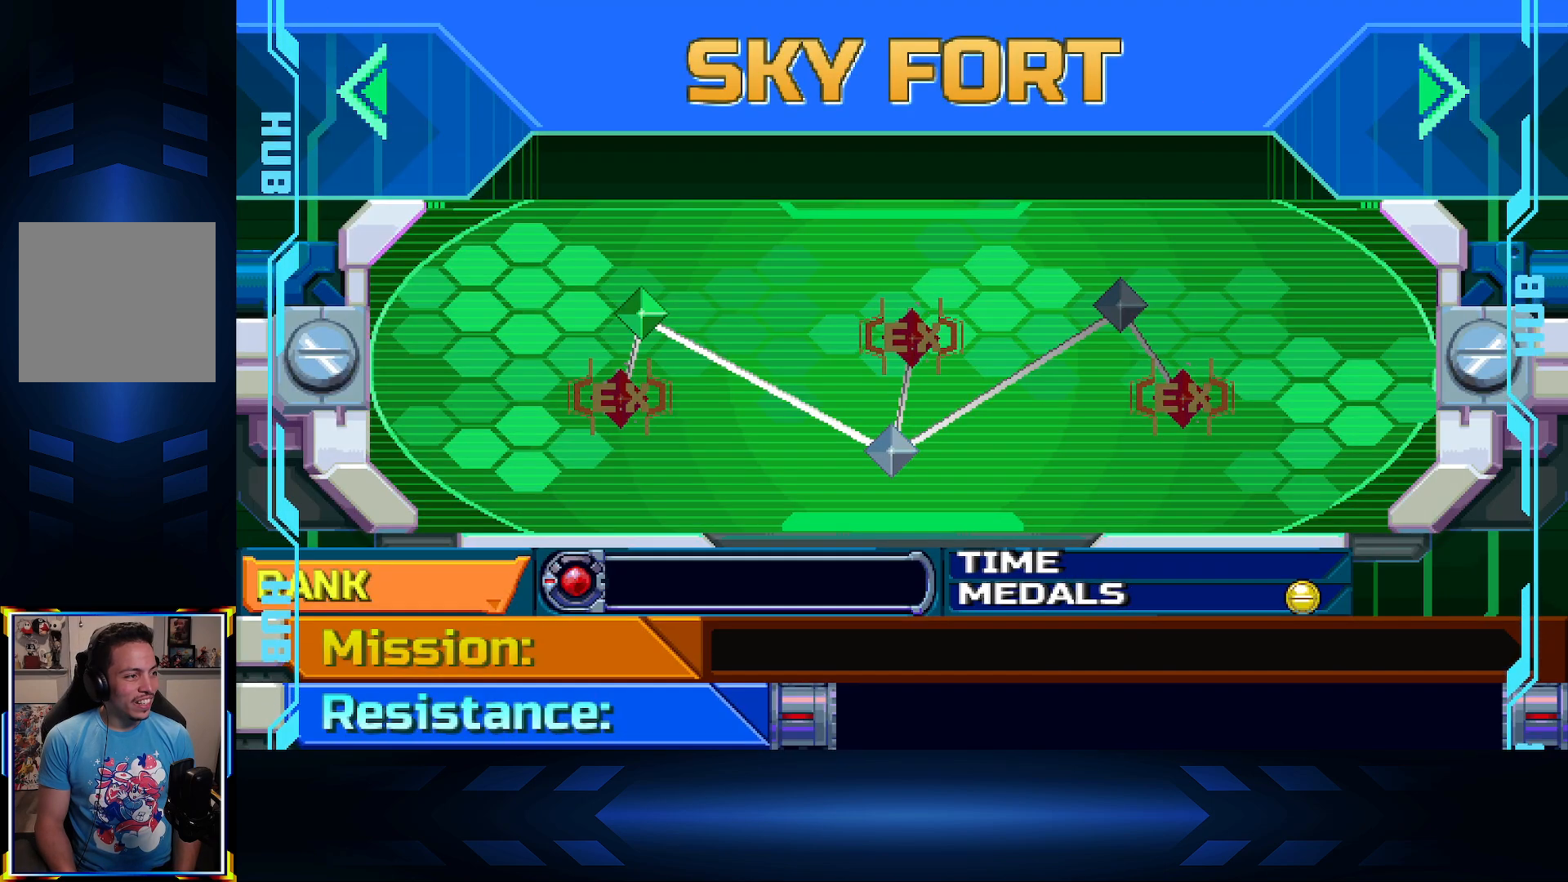
{"buttons": [], "left_stick": "center", "right_stick": "center", "events": [[333, "DPAD_RIGHT", "down"], [433, "DPAD_RIGHT", "up"]]}
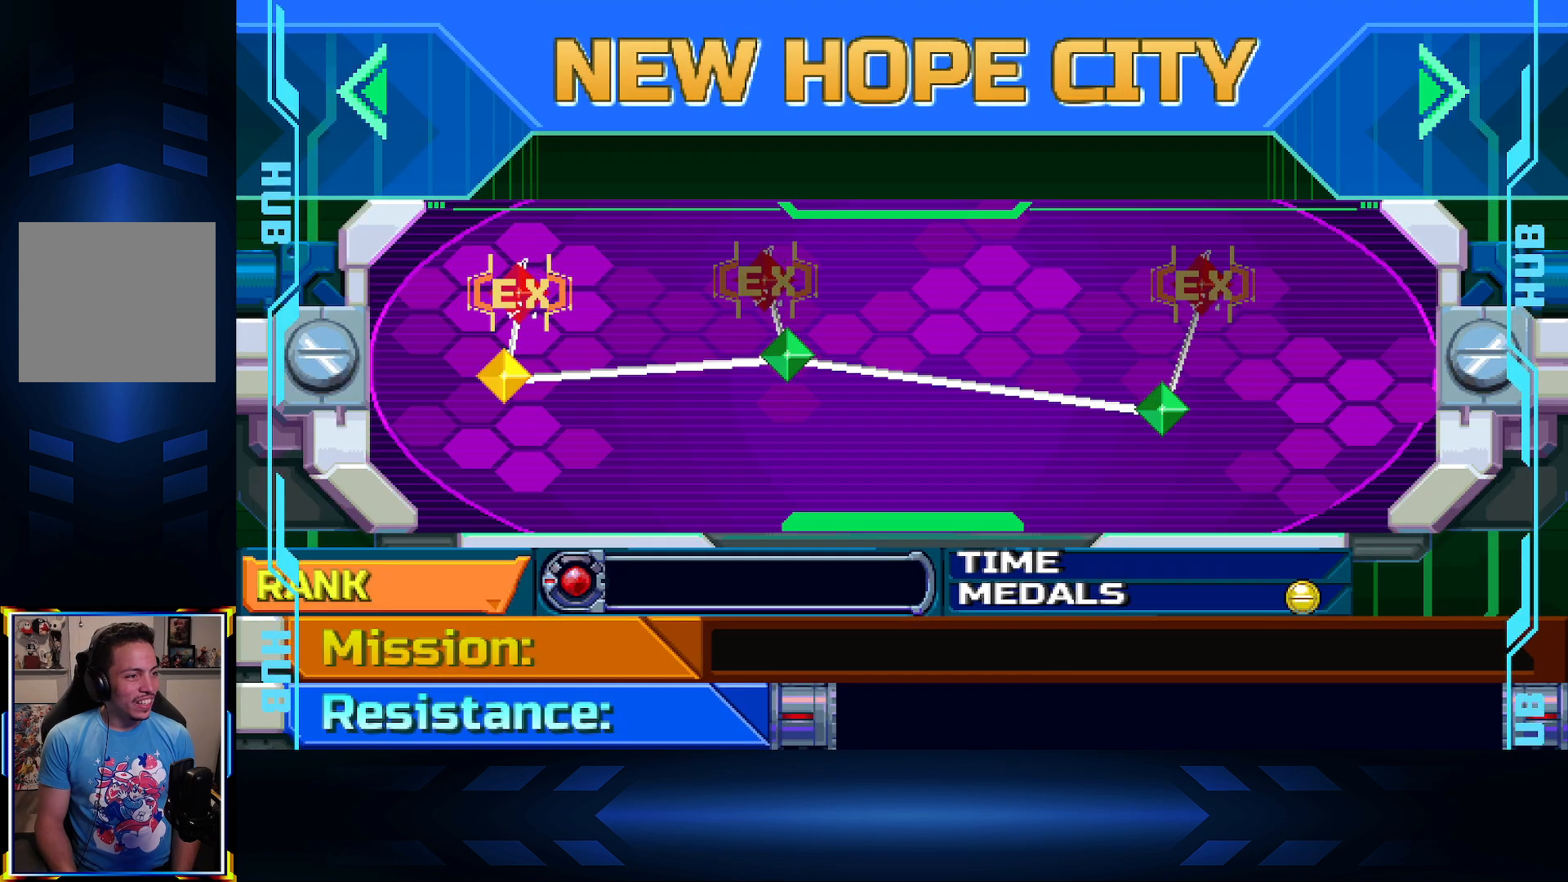
{"buttons": ["A"], "left_stick": "center", "right_stick": "center", "events": [[217, "DPAD_LEFT", "down"], [333, "DPAD_LEFT", "up"], [367, "A", "down"]]}